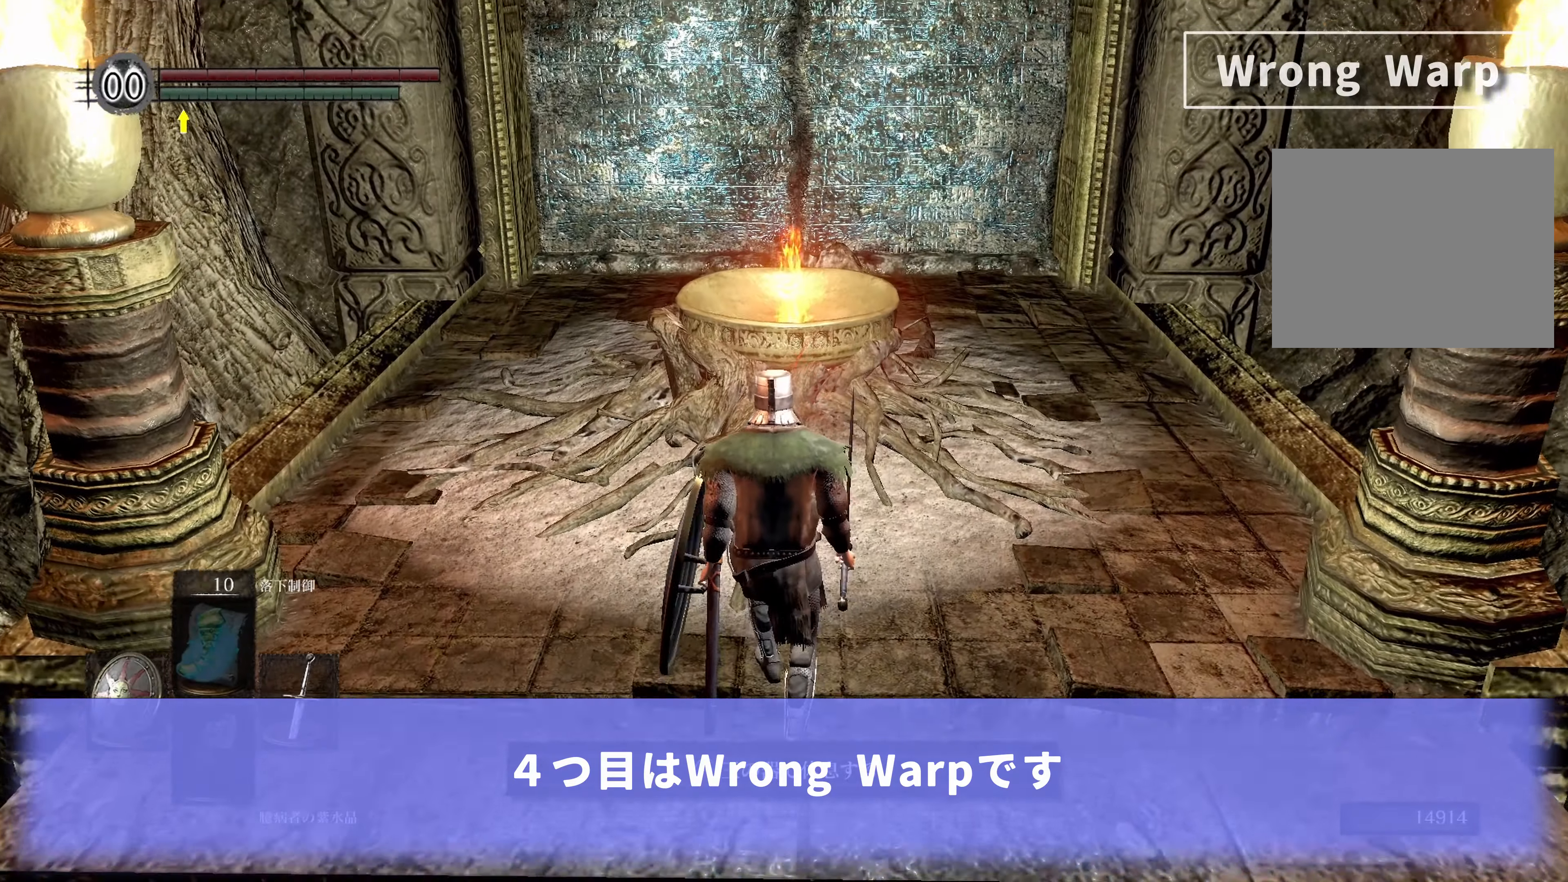
Gameplay with a controller (Xbox layout); each line is a JSON object with the inputs held at the frame after it. "events" lists button and stick changes between this image and that frame as [ms after this image, input, new state], when the widget could be followed in between. Not read: A L3 R3.
{"buttons": [], "left_stick": "center", "right_stick": "center", "events": [[117, "B", "down"], [200, "left_stick", "center"], [267, "B", "up"]]}
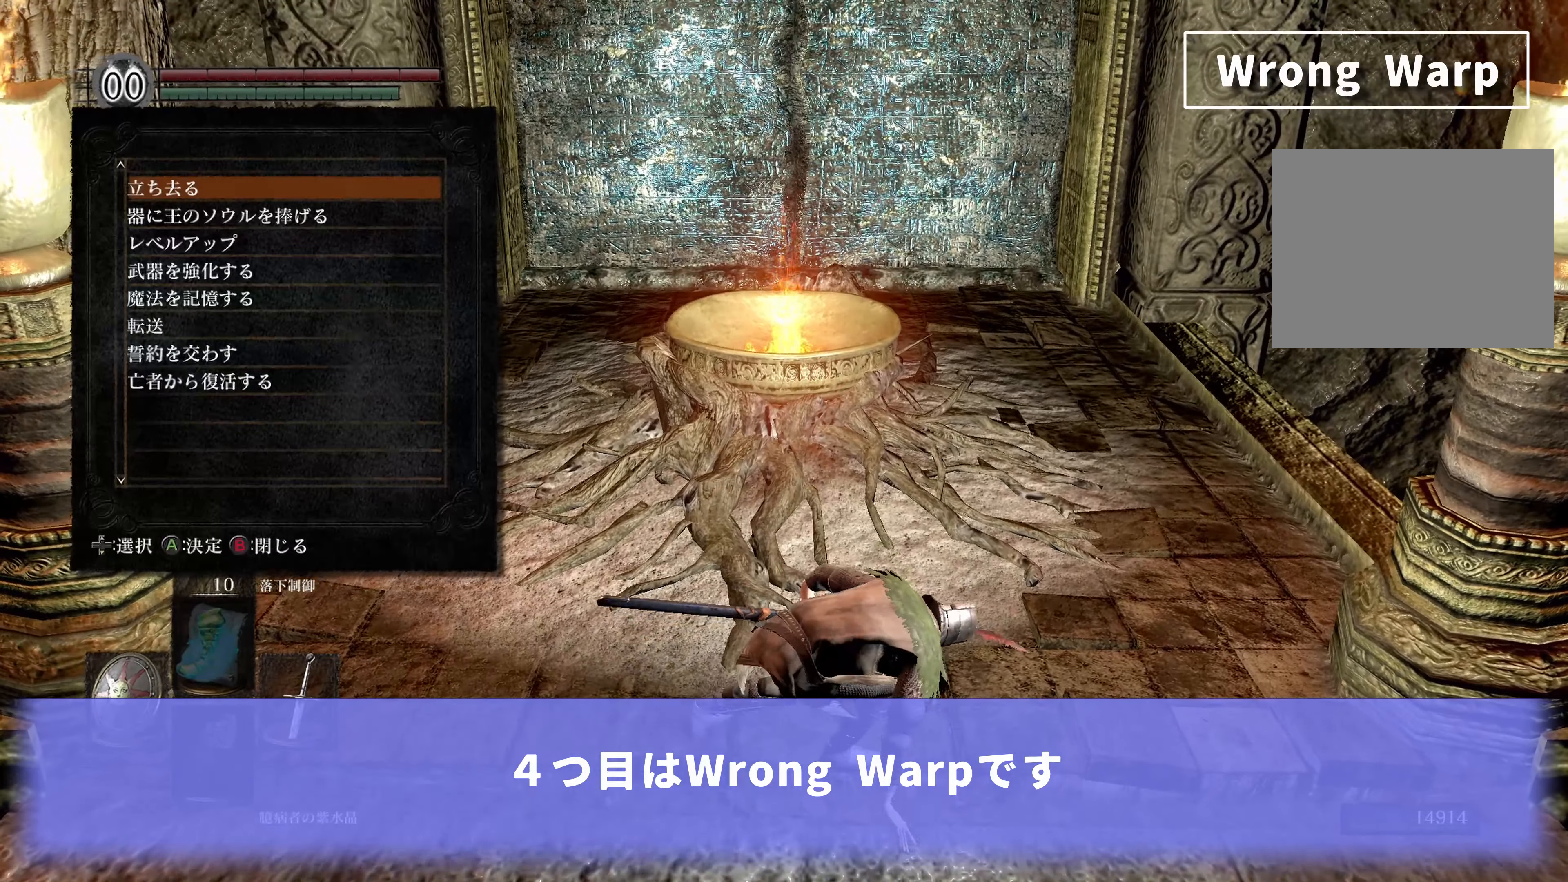
{"buttons": [], "left_stick": "center", "right_stick": "center", "events": [[100, "DPAD_UP", "down"], [250, "DPAD_UP", "up"], [350, "DPAD_UP", "down"], [500, "DPAD_UP", "up"]]}
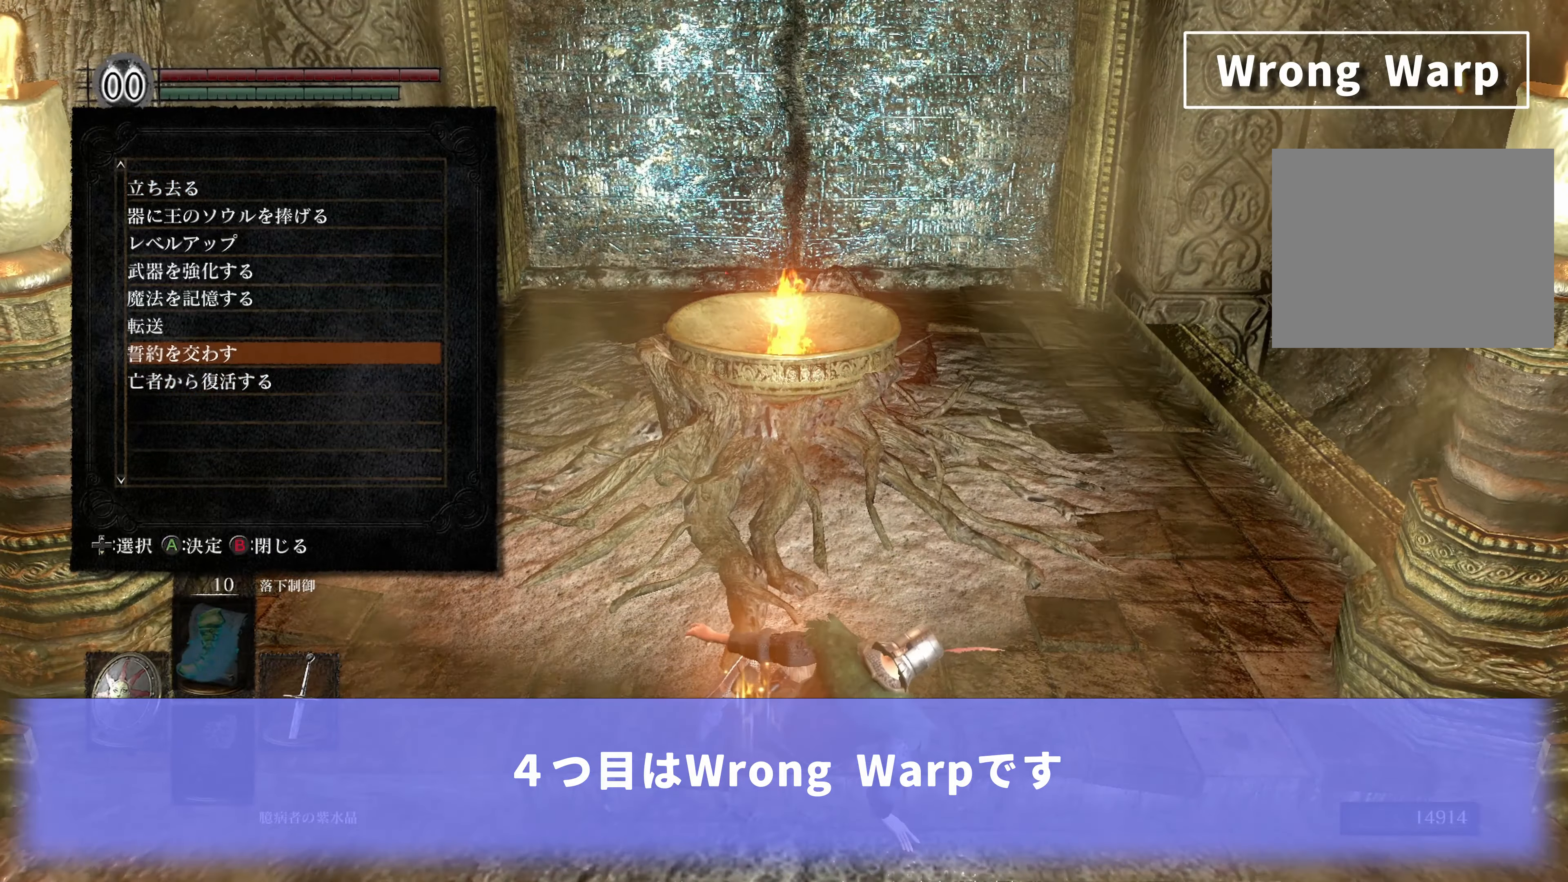
{"buttons": [], "left_stick": "center", "right_stick": "center", "events": [[50, "DPAD_UP", "down"], [183, "B", "down"], [217, "DPAD_UP", "up"], [383, "B", "up"]]}
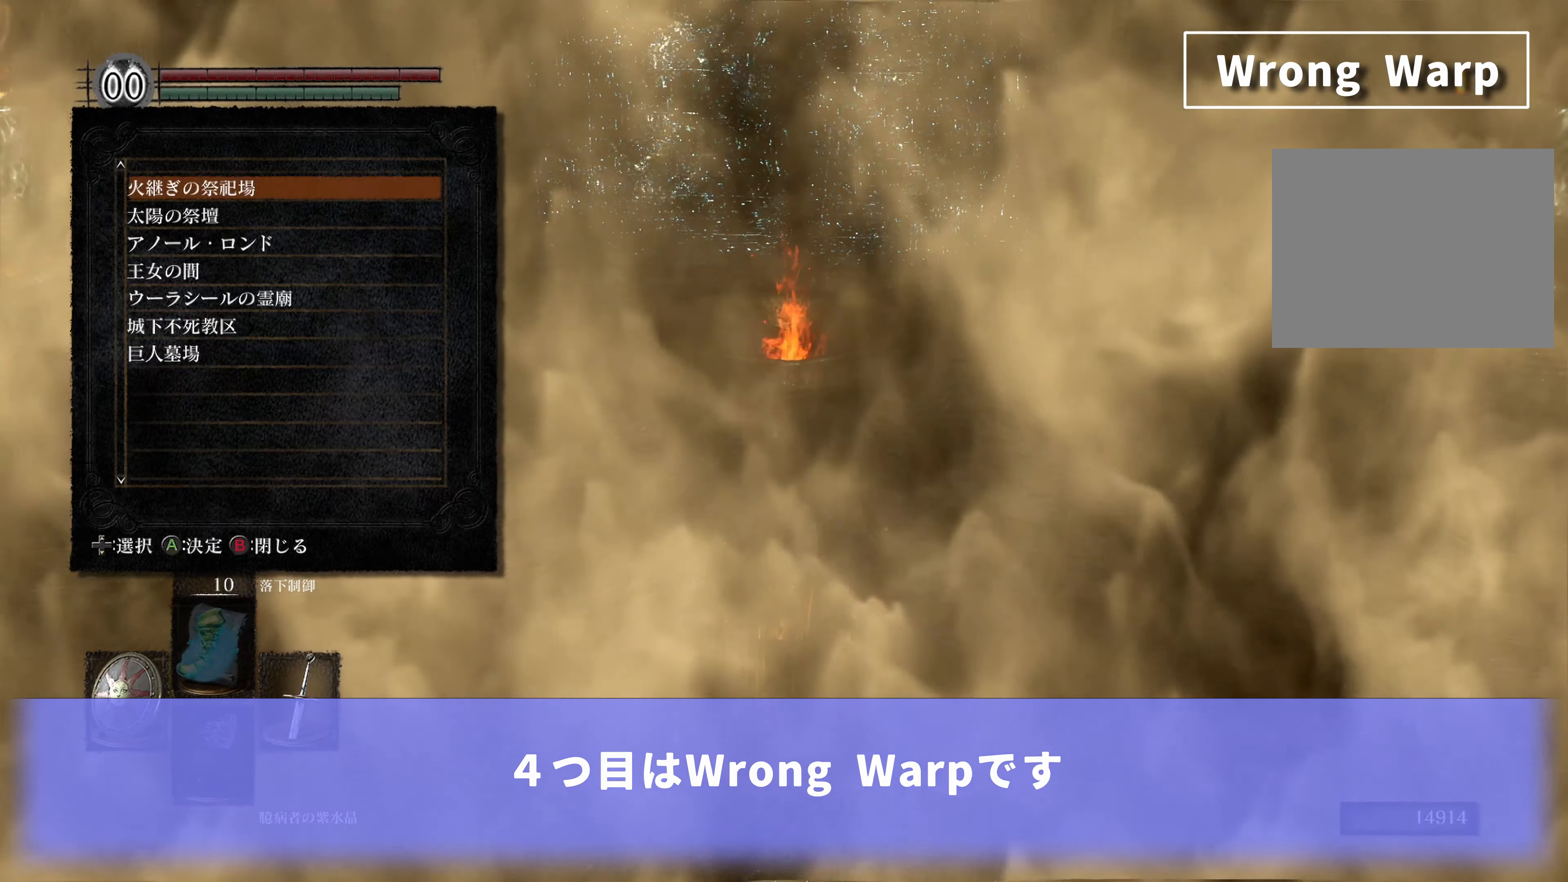
{"buttons": ["DPAD_DOWN"], "left_stick": "center", "right_stick": "center", "events": [[450, "DPAD_DOWN", "down"]]}
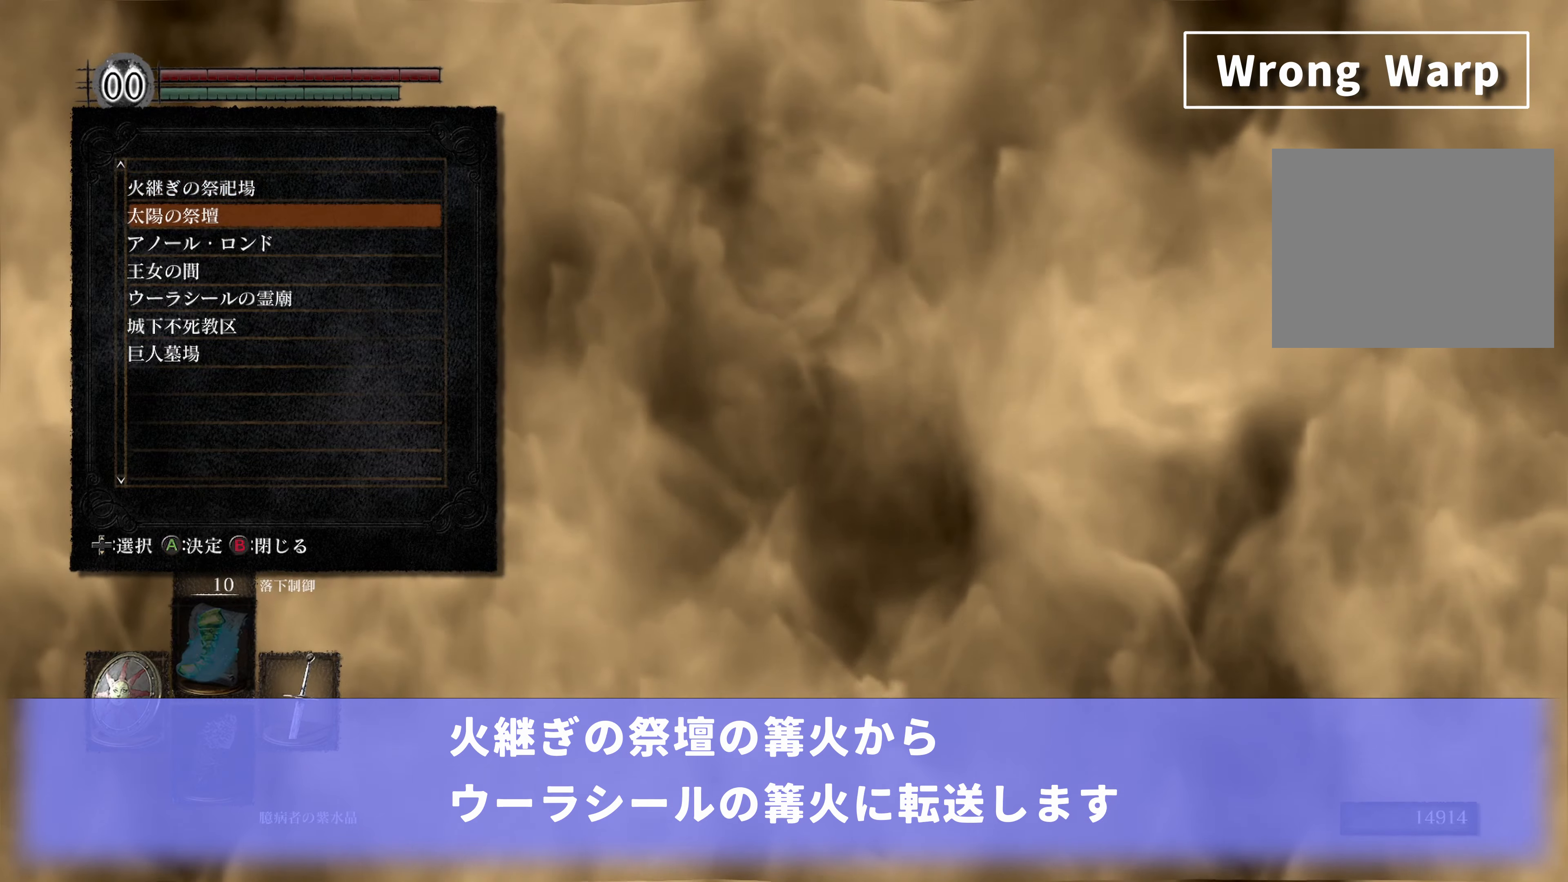
{"buttons": ["DPAD_DOWN"], "left_stick": "center", "right_stick": "center", "events": [[150, "DPAD_DOWN", "up"], [217, "DPAD_DOWN", "down"], [350, "DPAD_DOWN", "up"], [434, "DPAD_DOWN", "down"]]}
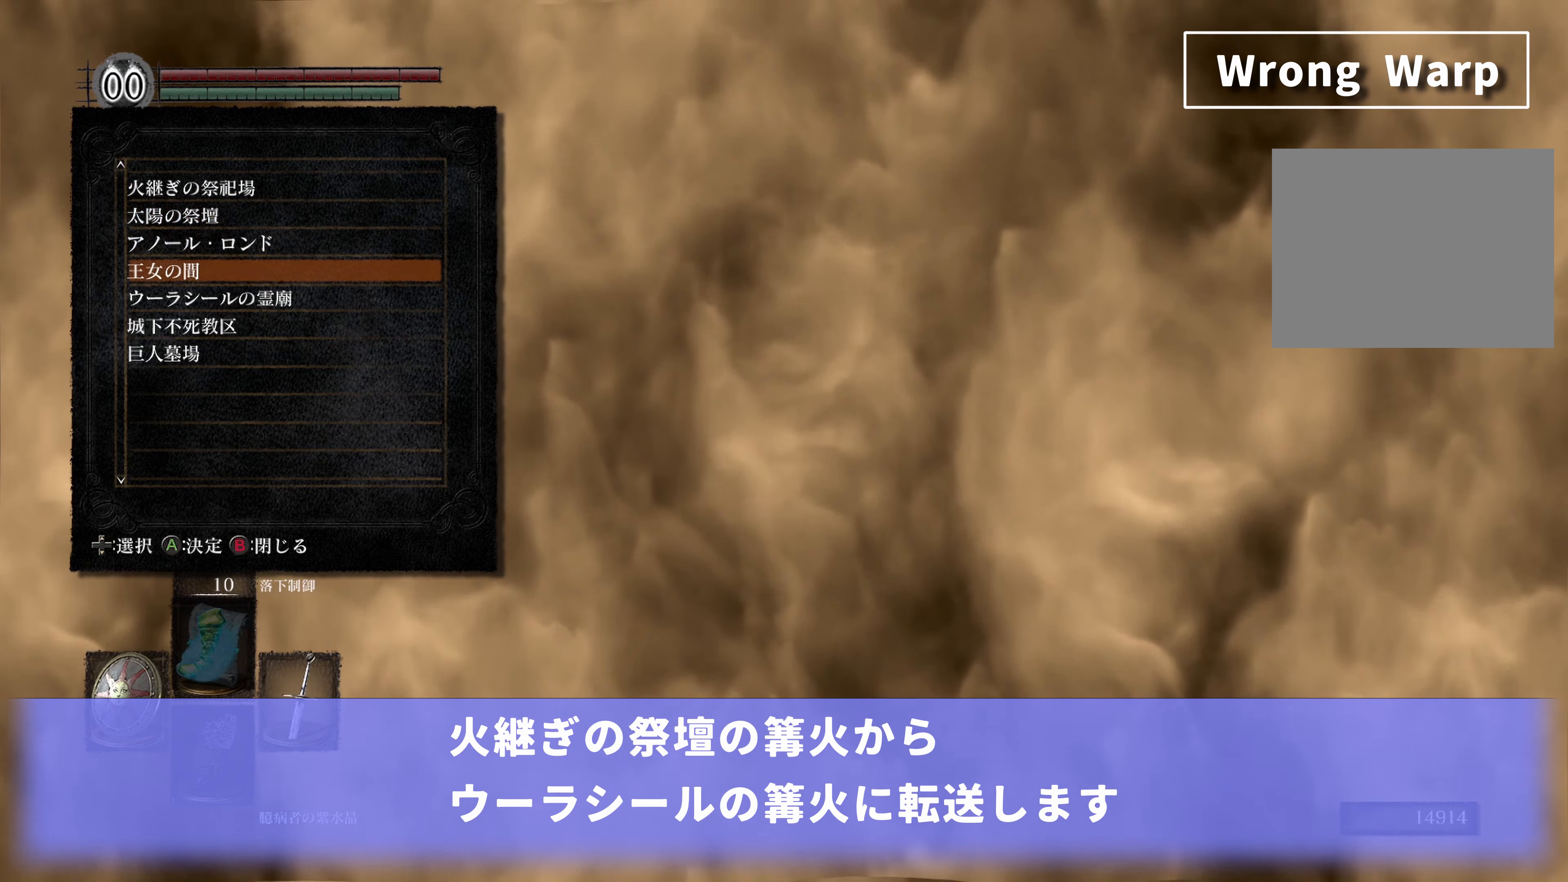
{"buttons": [], "left_stick": "center", "right_stick": "center", "events": [[34, "DPAD_DOWN", "up"], [150, "DPAD_DOWN", "down"], [284, "DPAD_DOWN", "up"]]}
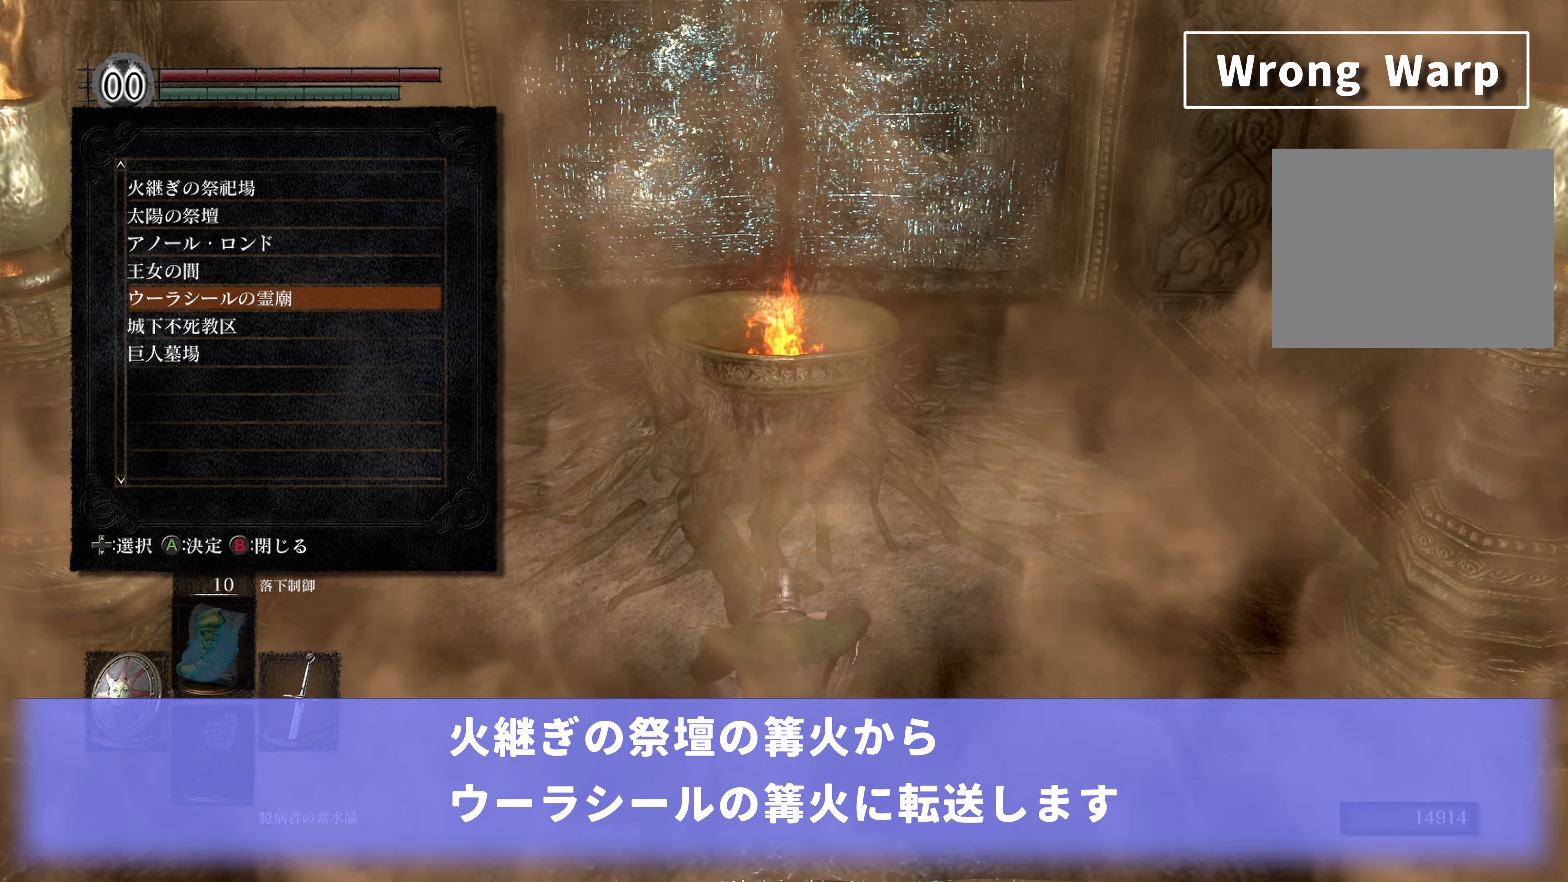
{"buttons": [], "left_stick": "center", "right_stick": "center", "events": []}
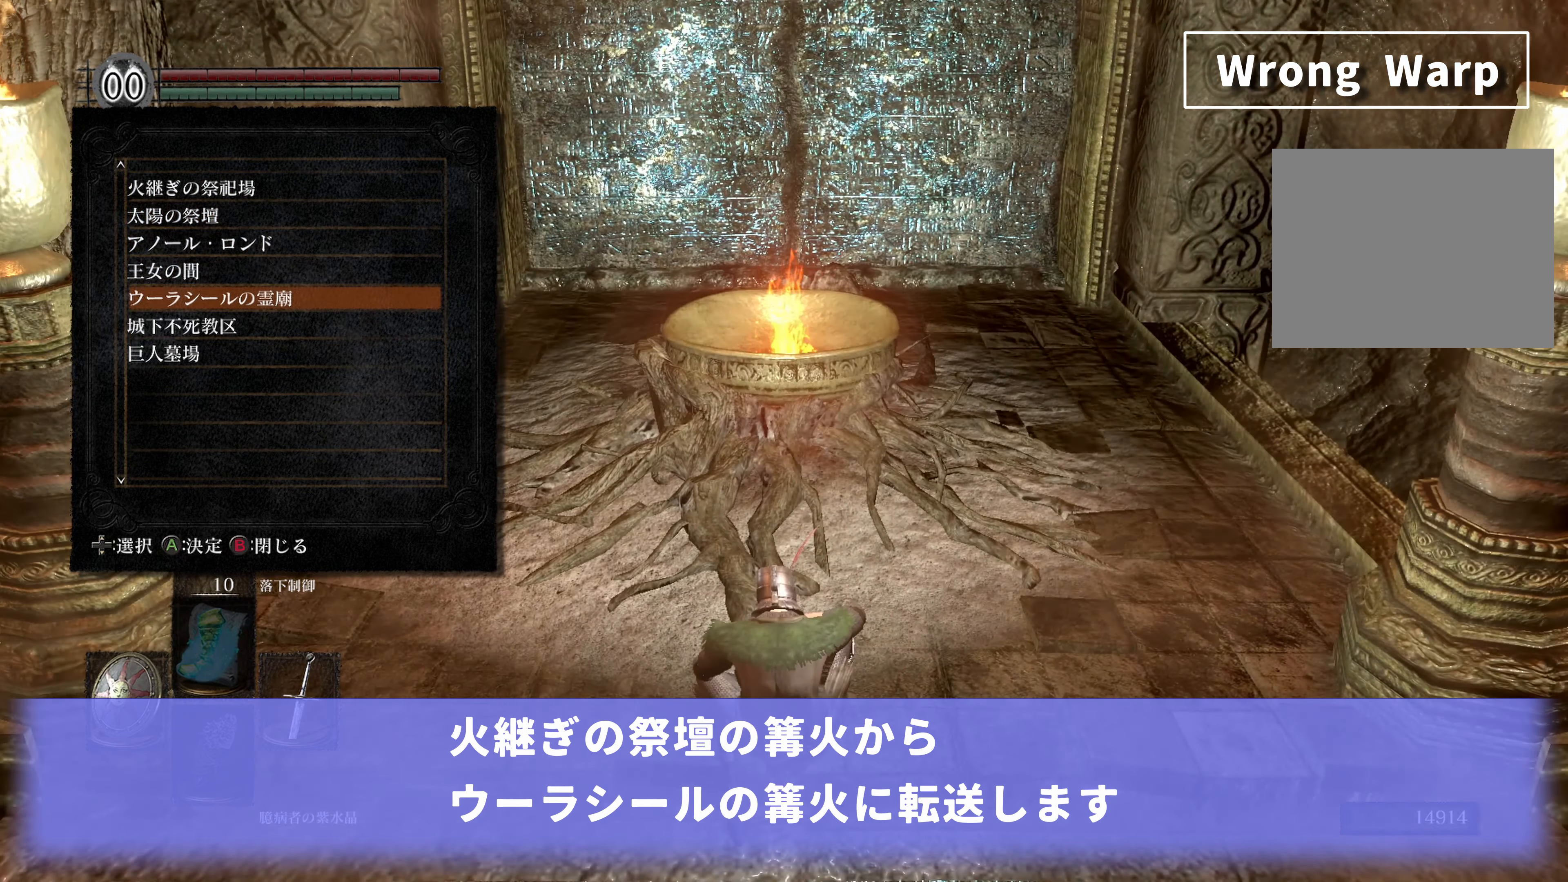
{"buttons": [], "left_stick": "center", "right_stick": "center", "events": [[117, "B", "down"], [300, "B", "up"]]}
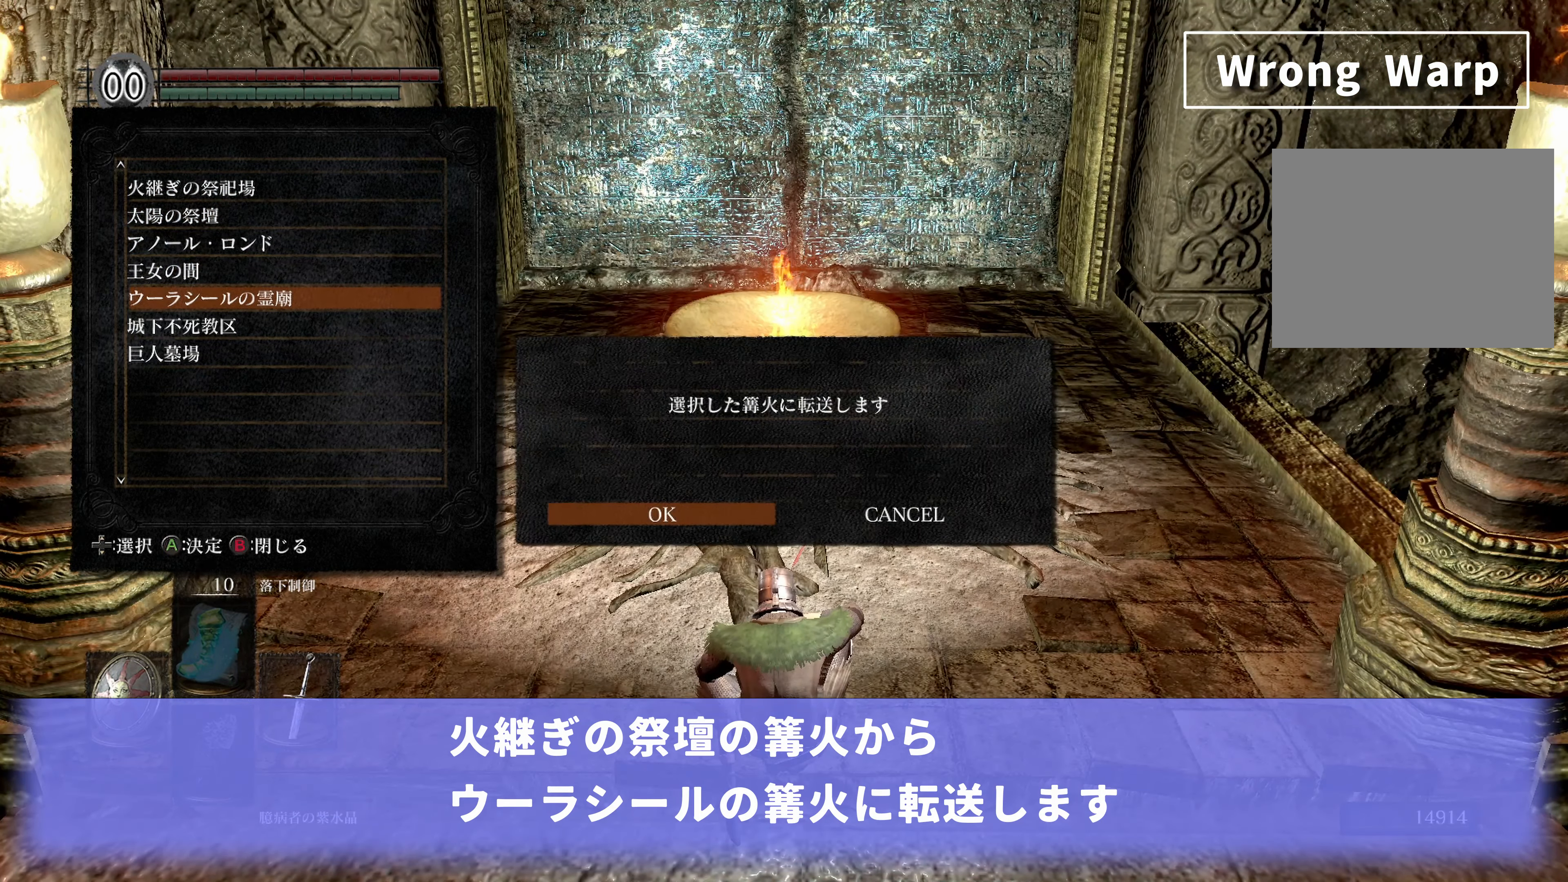
{"buttons": [], "left_stick": "center", "right_stick": "center", "events": []}
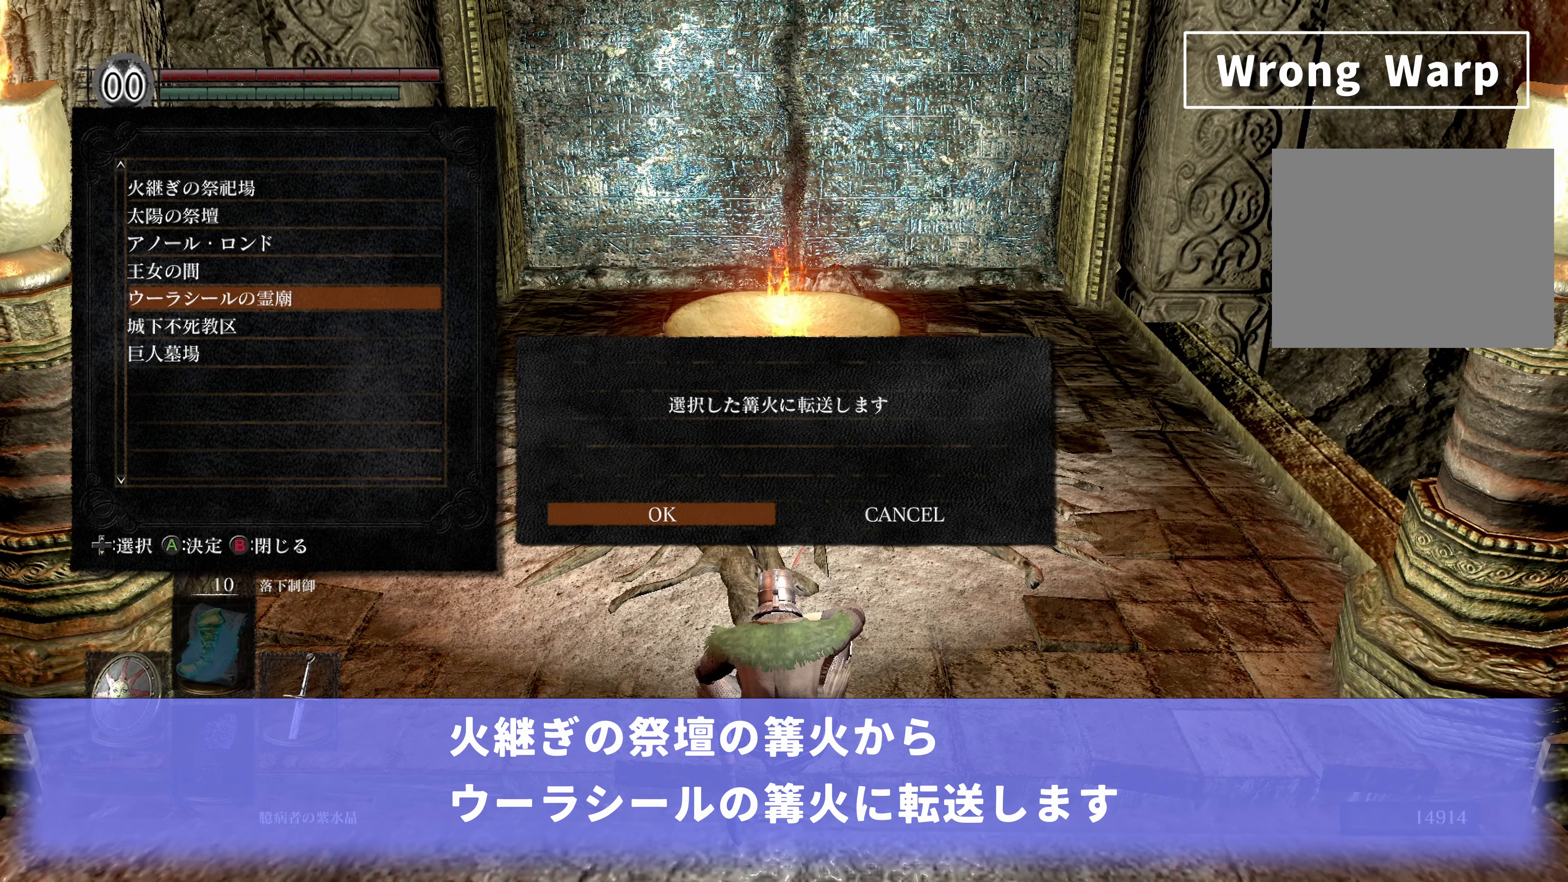
{"buttons": [], "left_stick": "center", "right_stick": "center", "events": []}
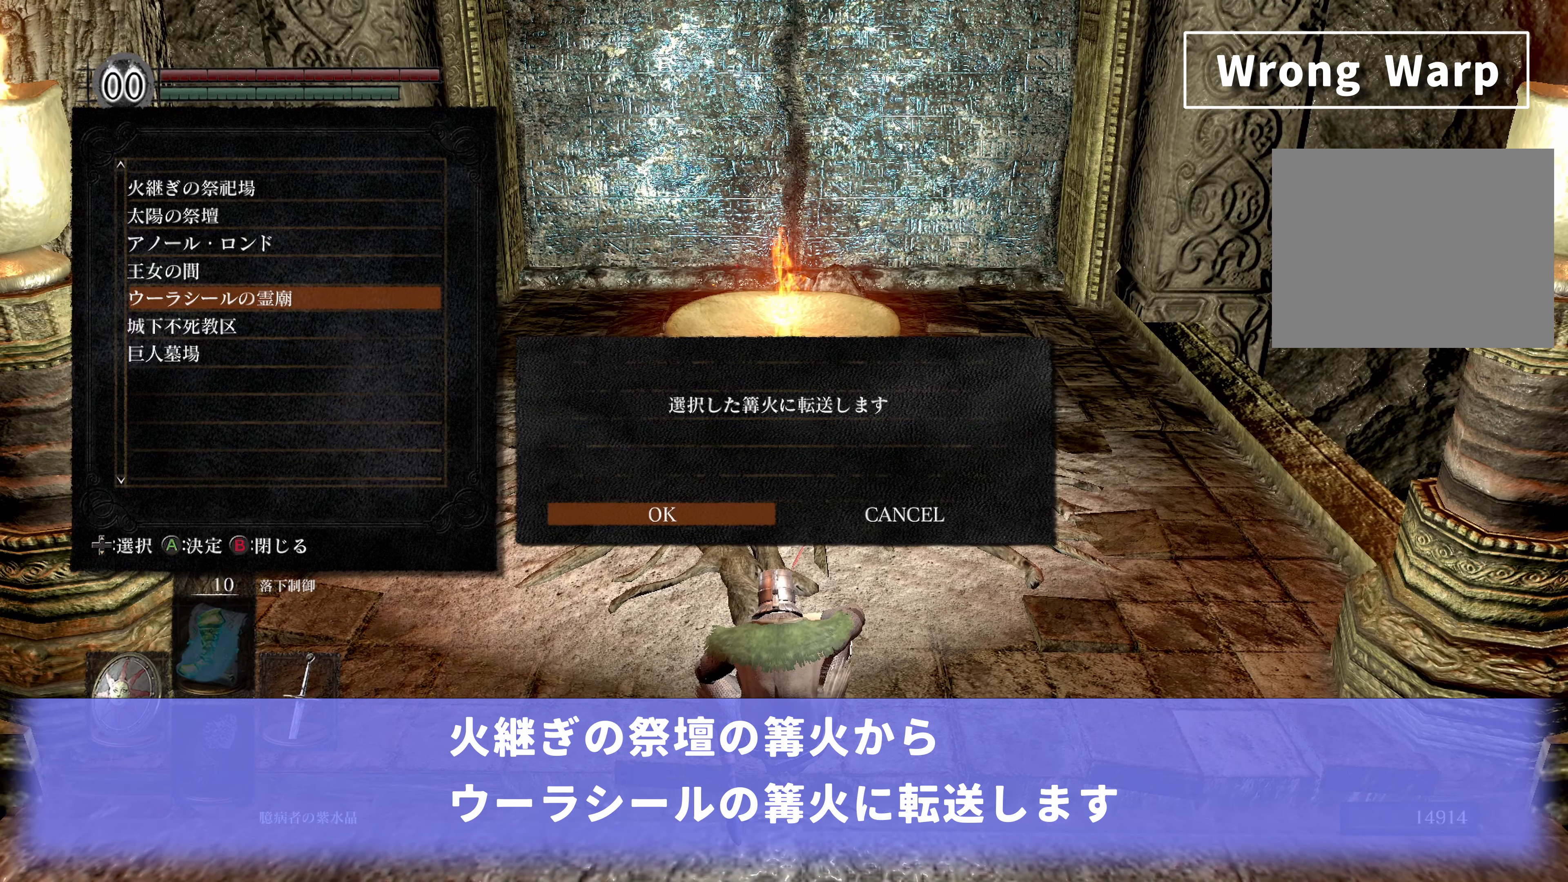
{"buttons": [], "left_stick": "center", "right_stick": "center", "events": []}
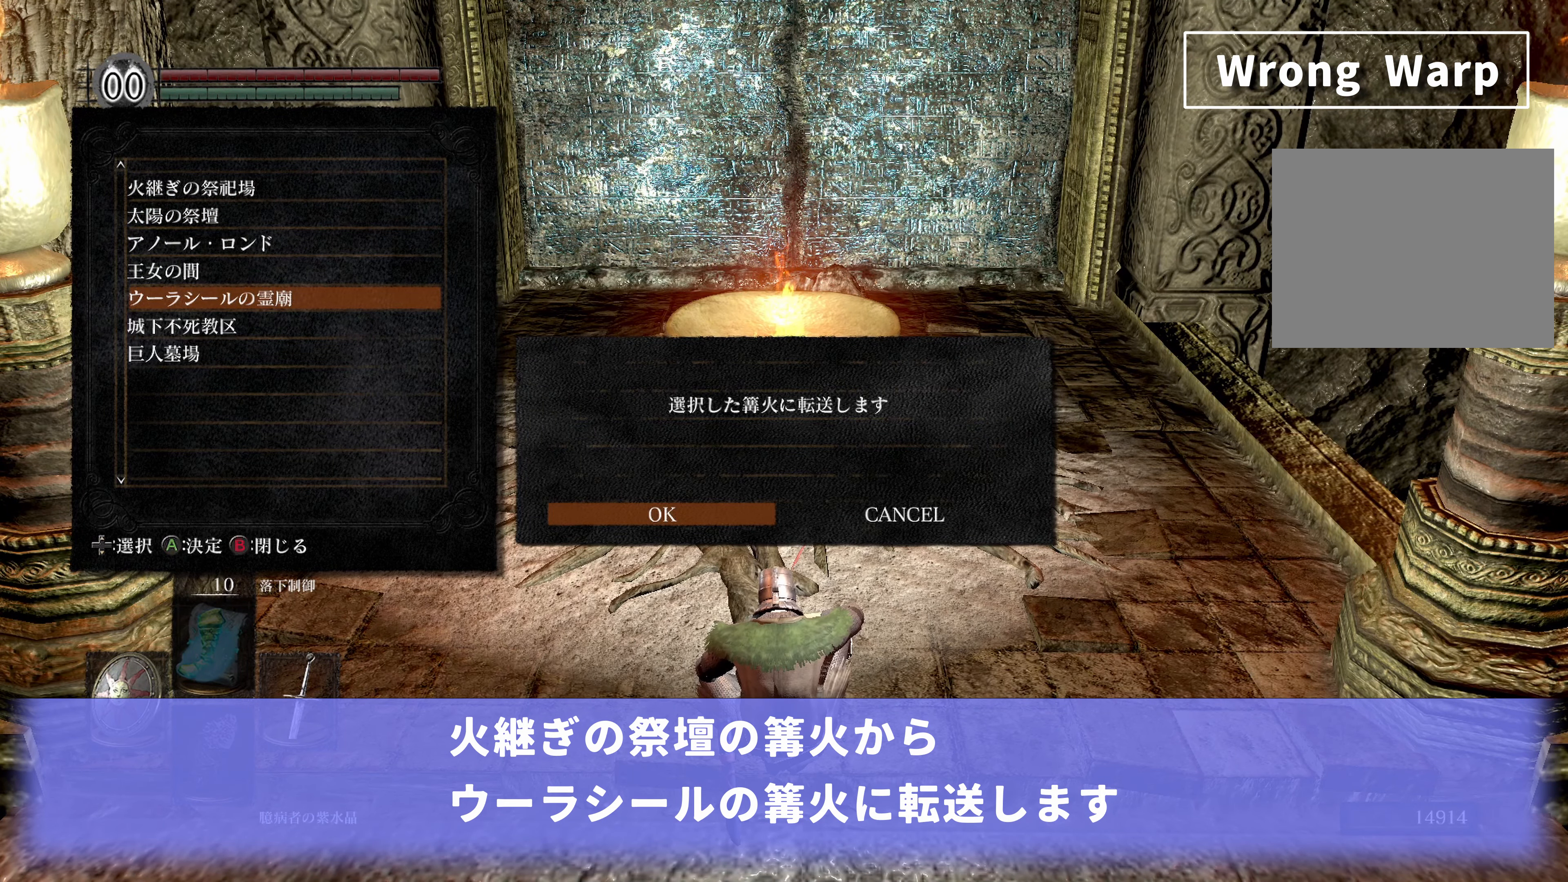
{"buttons": ["B"], "left_stick": "center", "right_stick": "center", "events": [[350, "B", "down"]]}
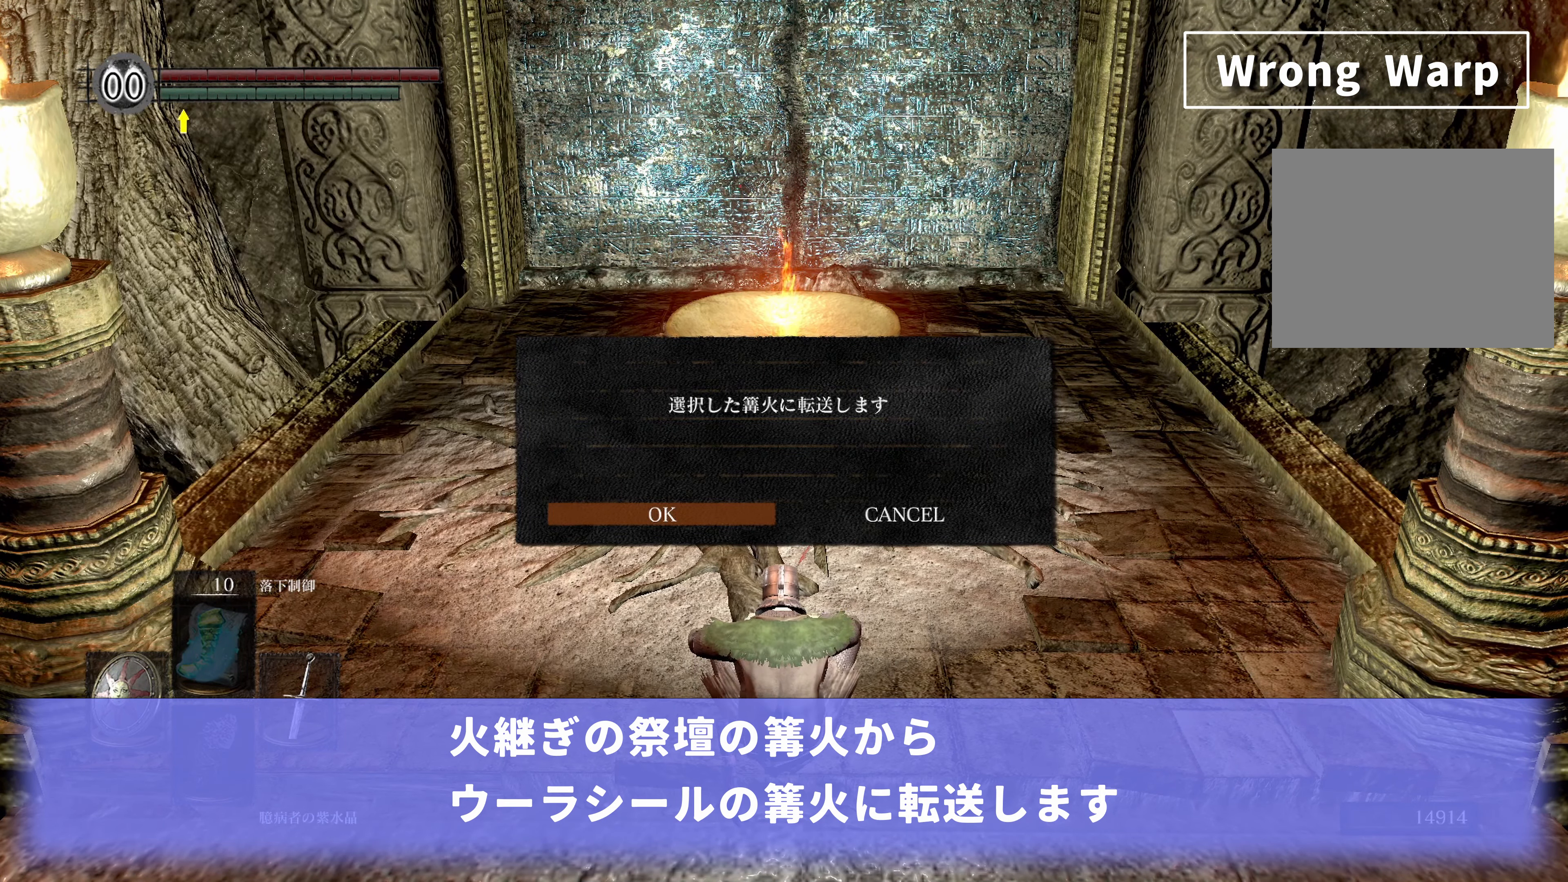
{"buttons": [], "left_stick": "center", "right_stick": "center", "events": [[34, "B", "up"]]}
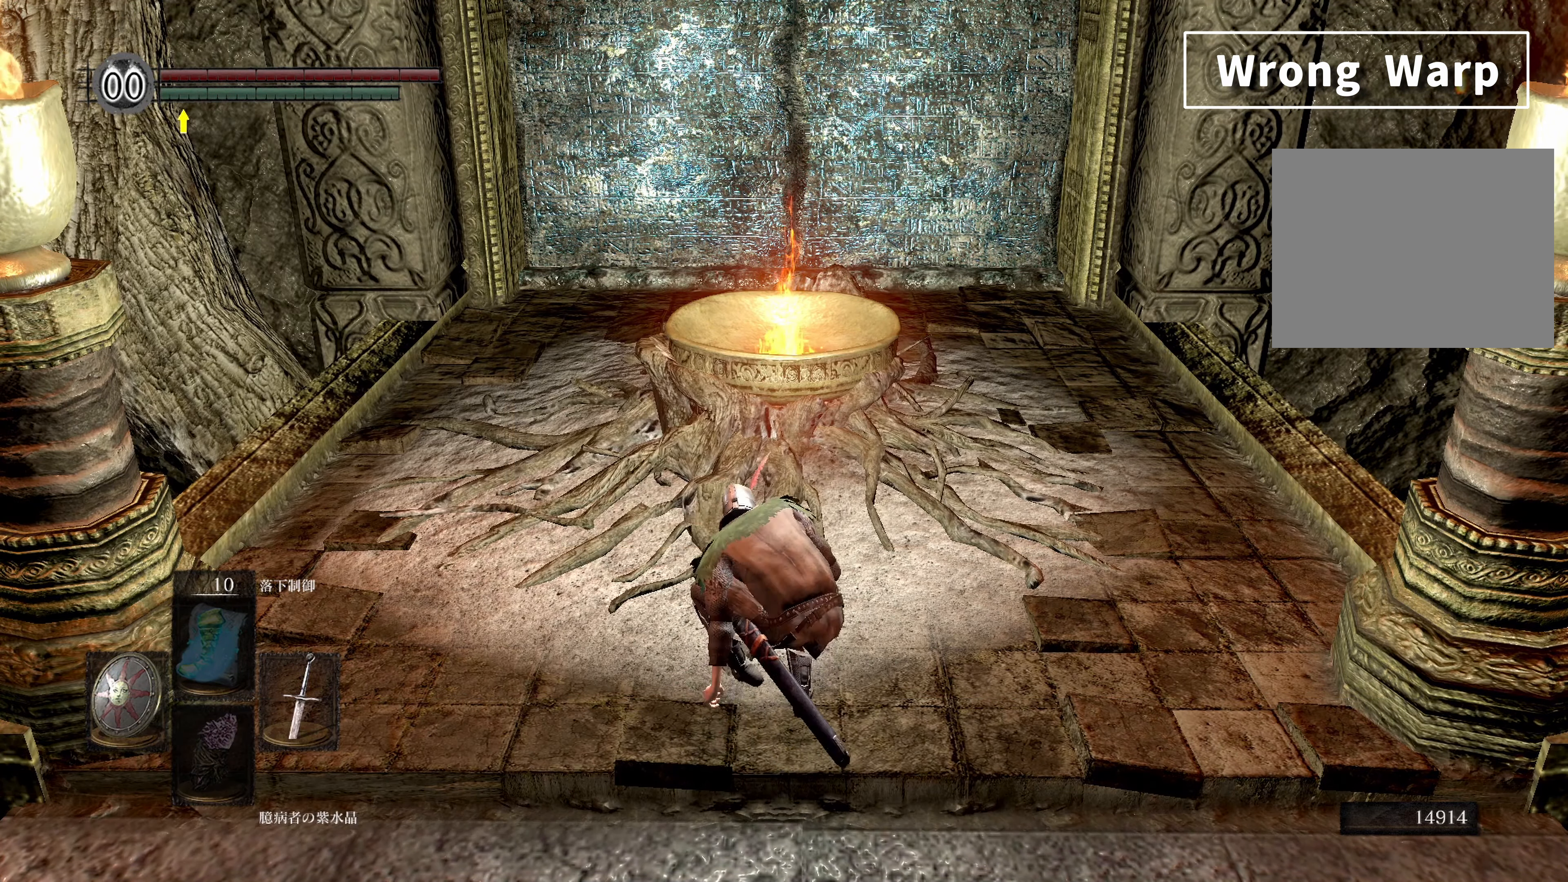
{"buttons": [], "left_stick": "center", "right_stick": "center", "events": []}
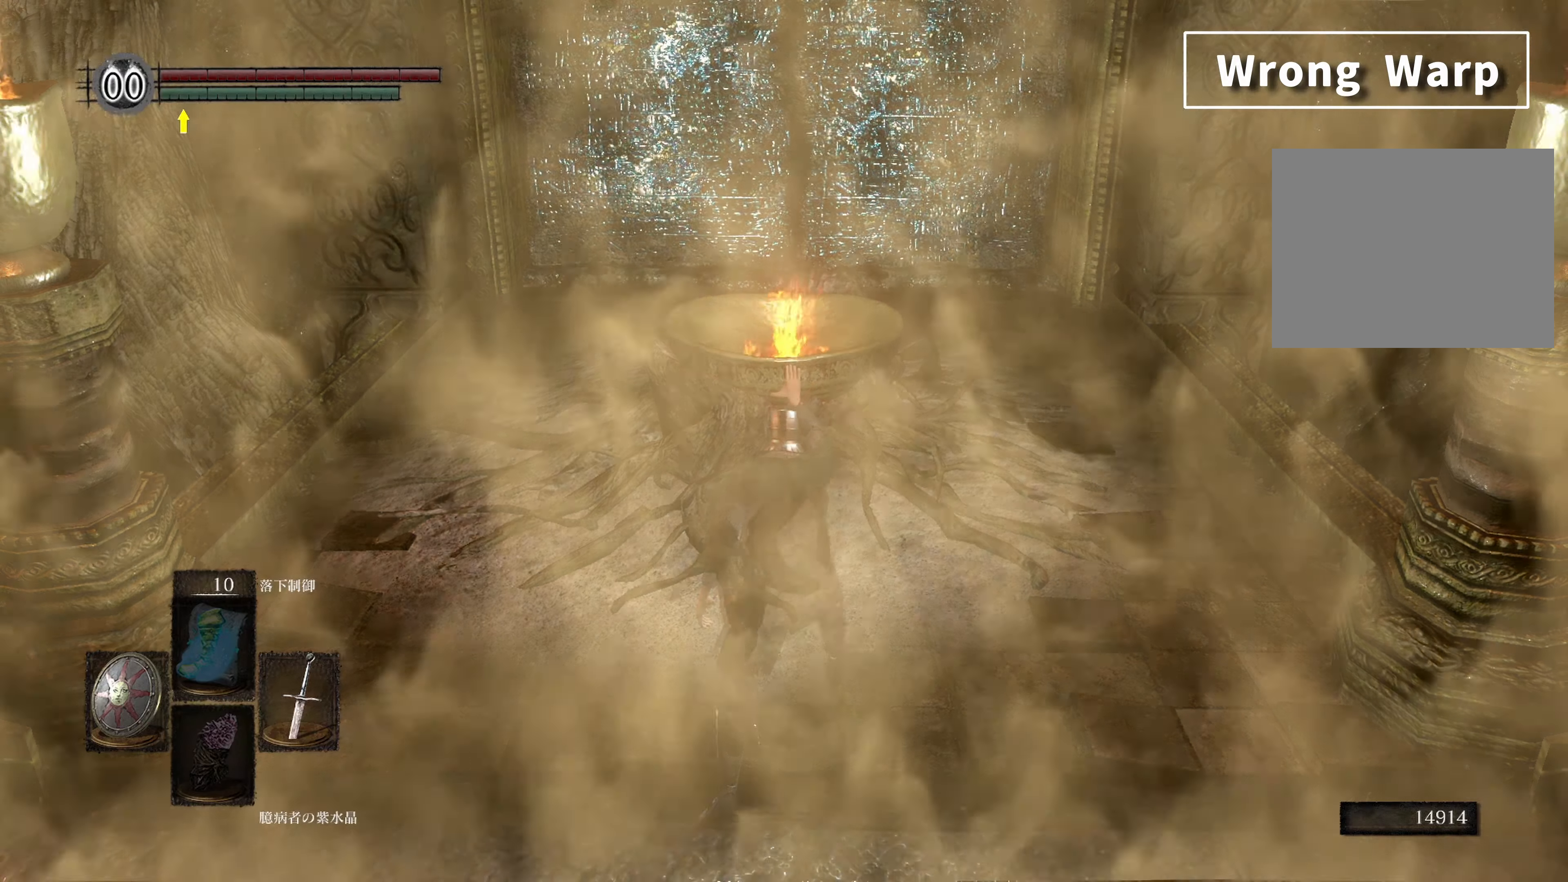
{"buttons": [], "left_stick": "up", "right_stick": "center", "events": [[500, "left_stick", "up"]]}
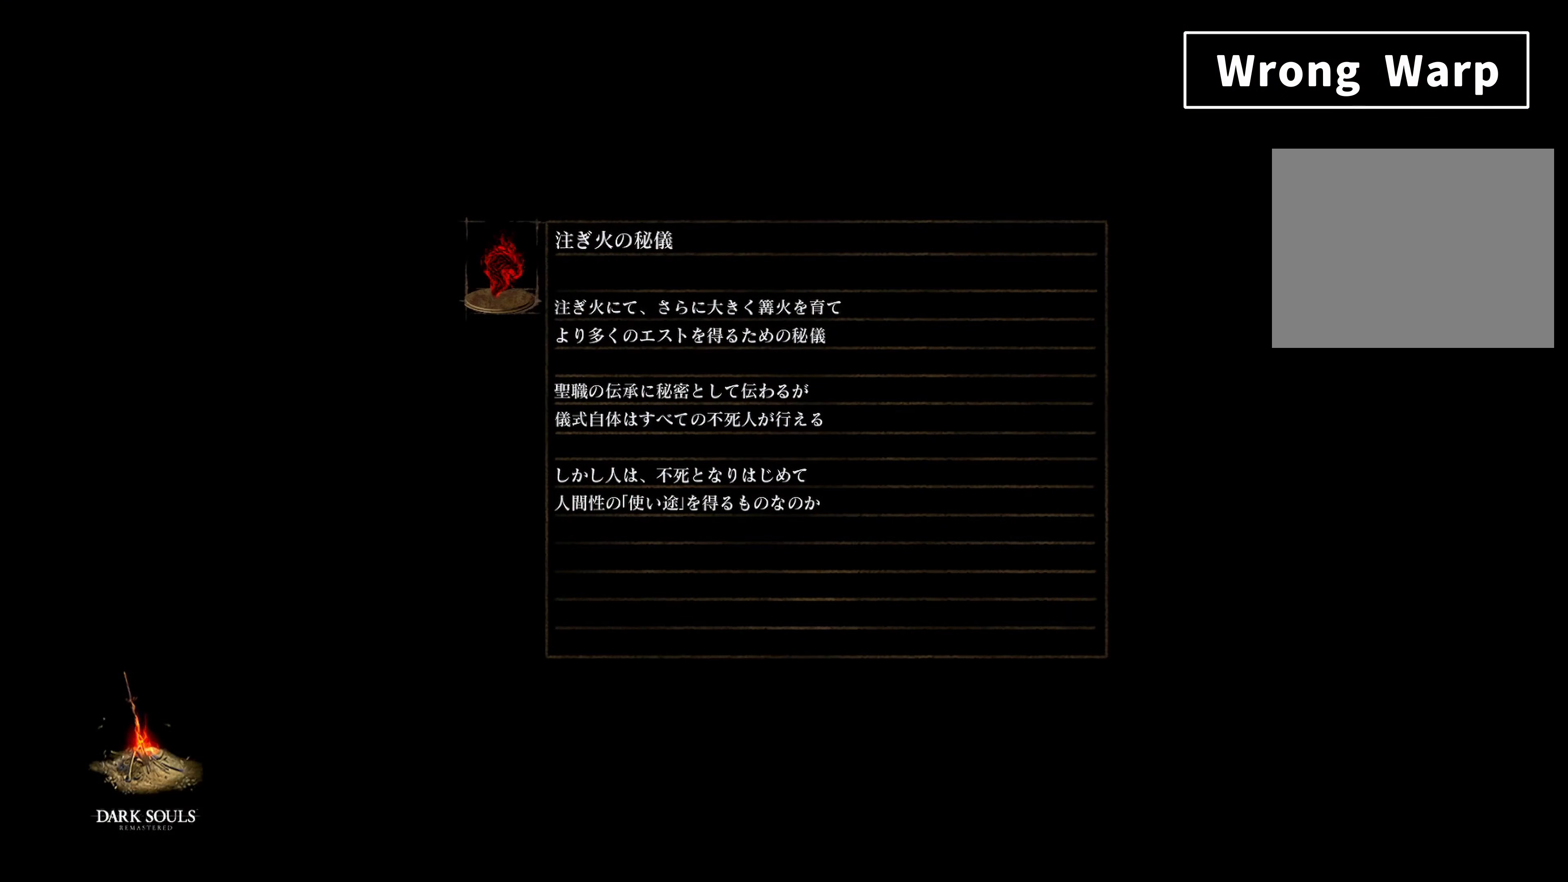
{"buttons": [], "left_stick": "up", "right_stick": "center", "events": []}
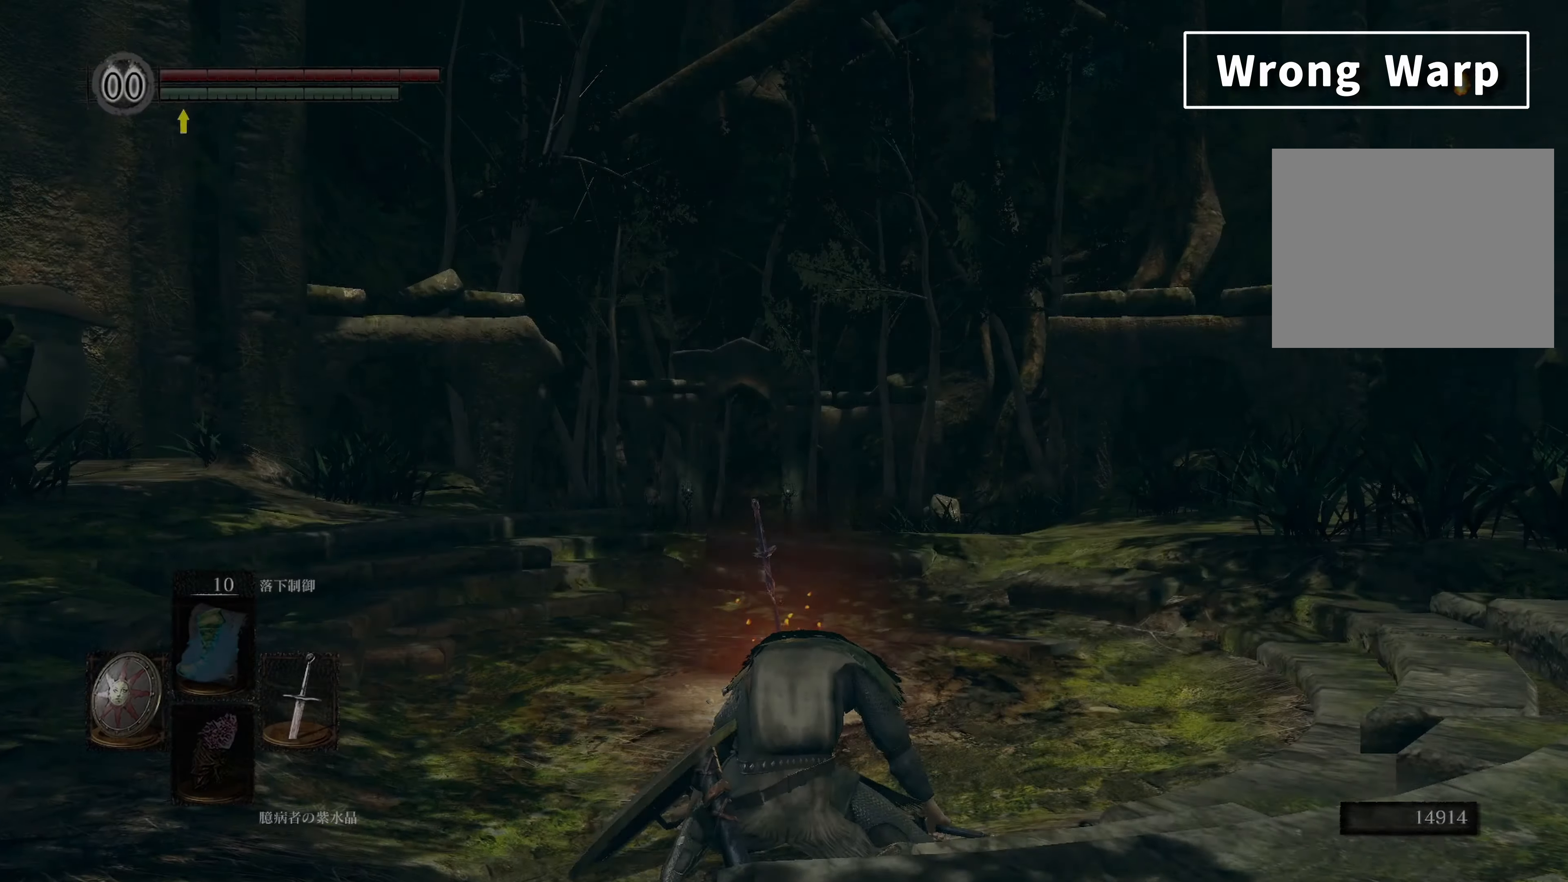
{"buttons": [], "left_stick": "up", "right_stick": "center", "events": []}
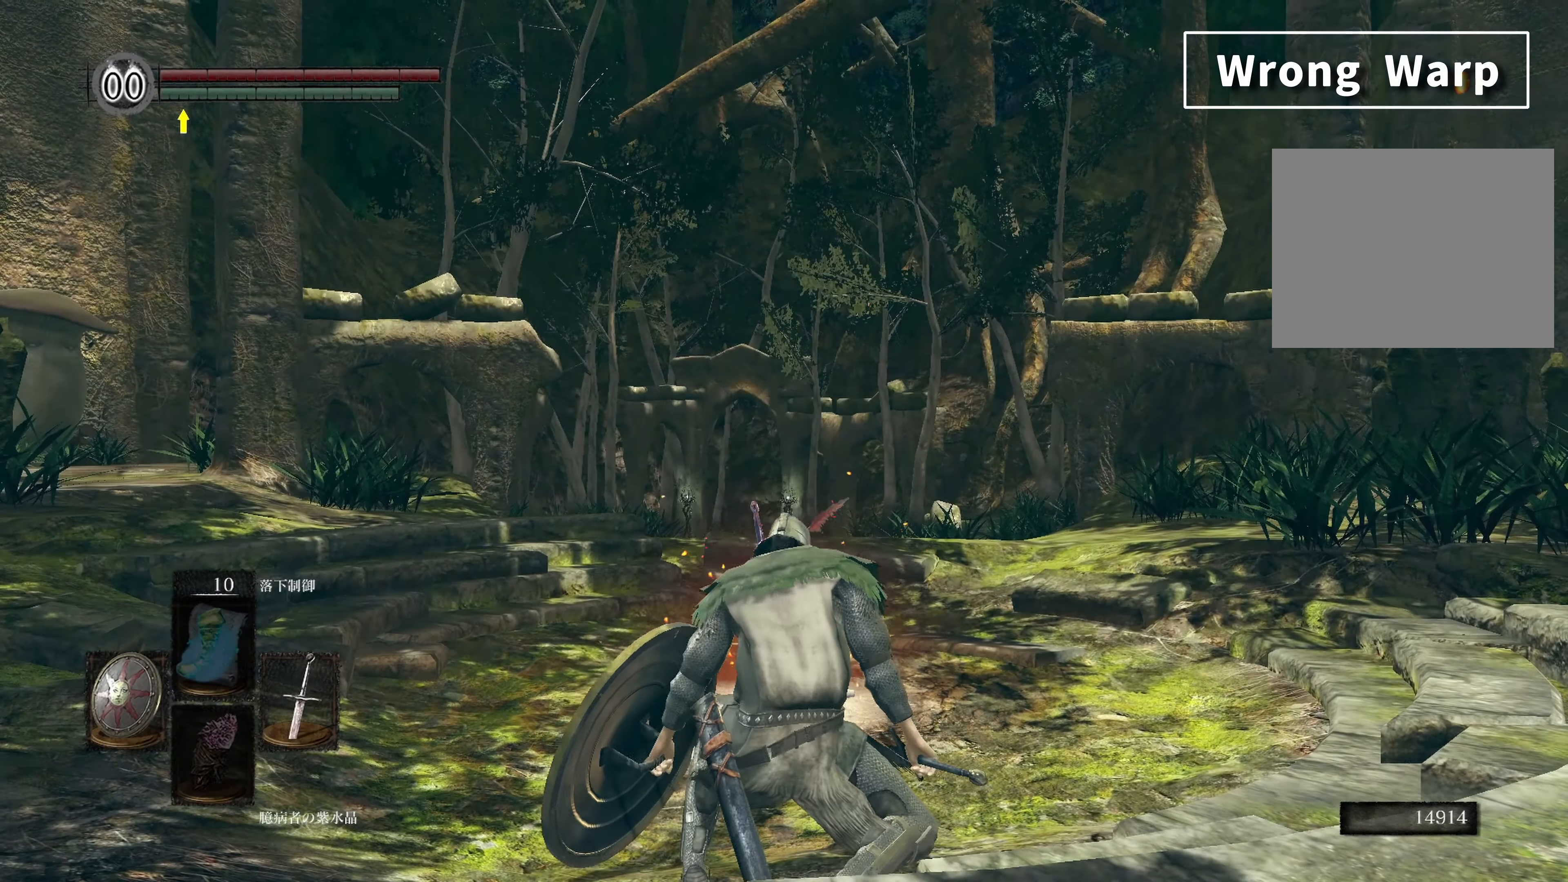
{"buttons": [], "left_stick": "up", "right_stick": "center", "events": [[66, "right_stick", "down-right"], [333, "right_stick", "center"]]}
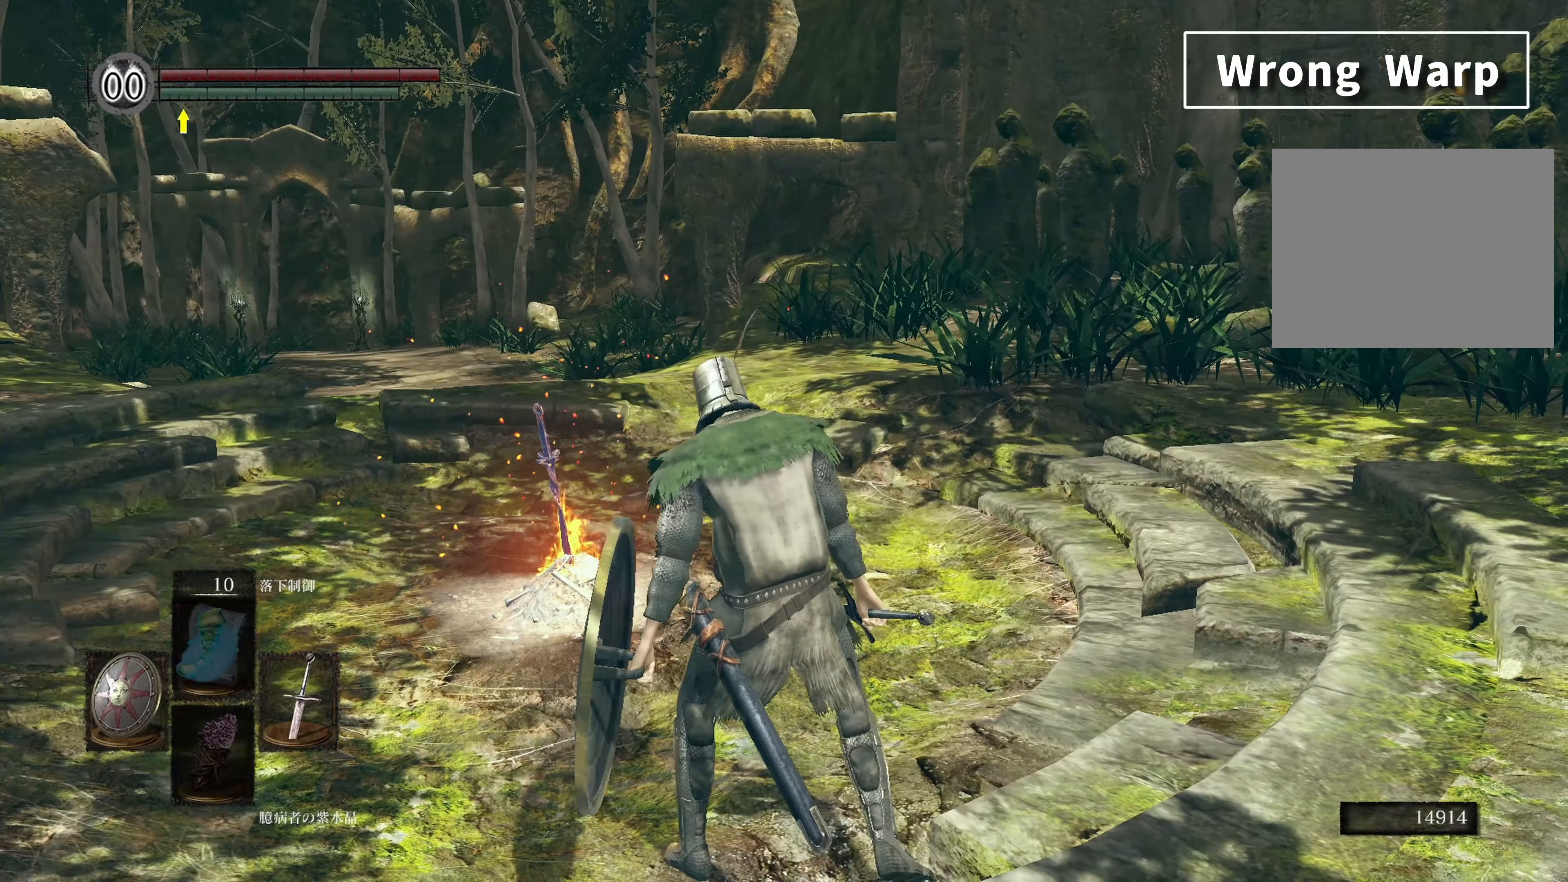
{"buttons": ["L1"], "left_stick": "up", "right_stick": "center", "events": [[83, "L1", "down"], [316, "right_stick", "down-right"], [450, "right_stick", "center"]]}
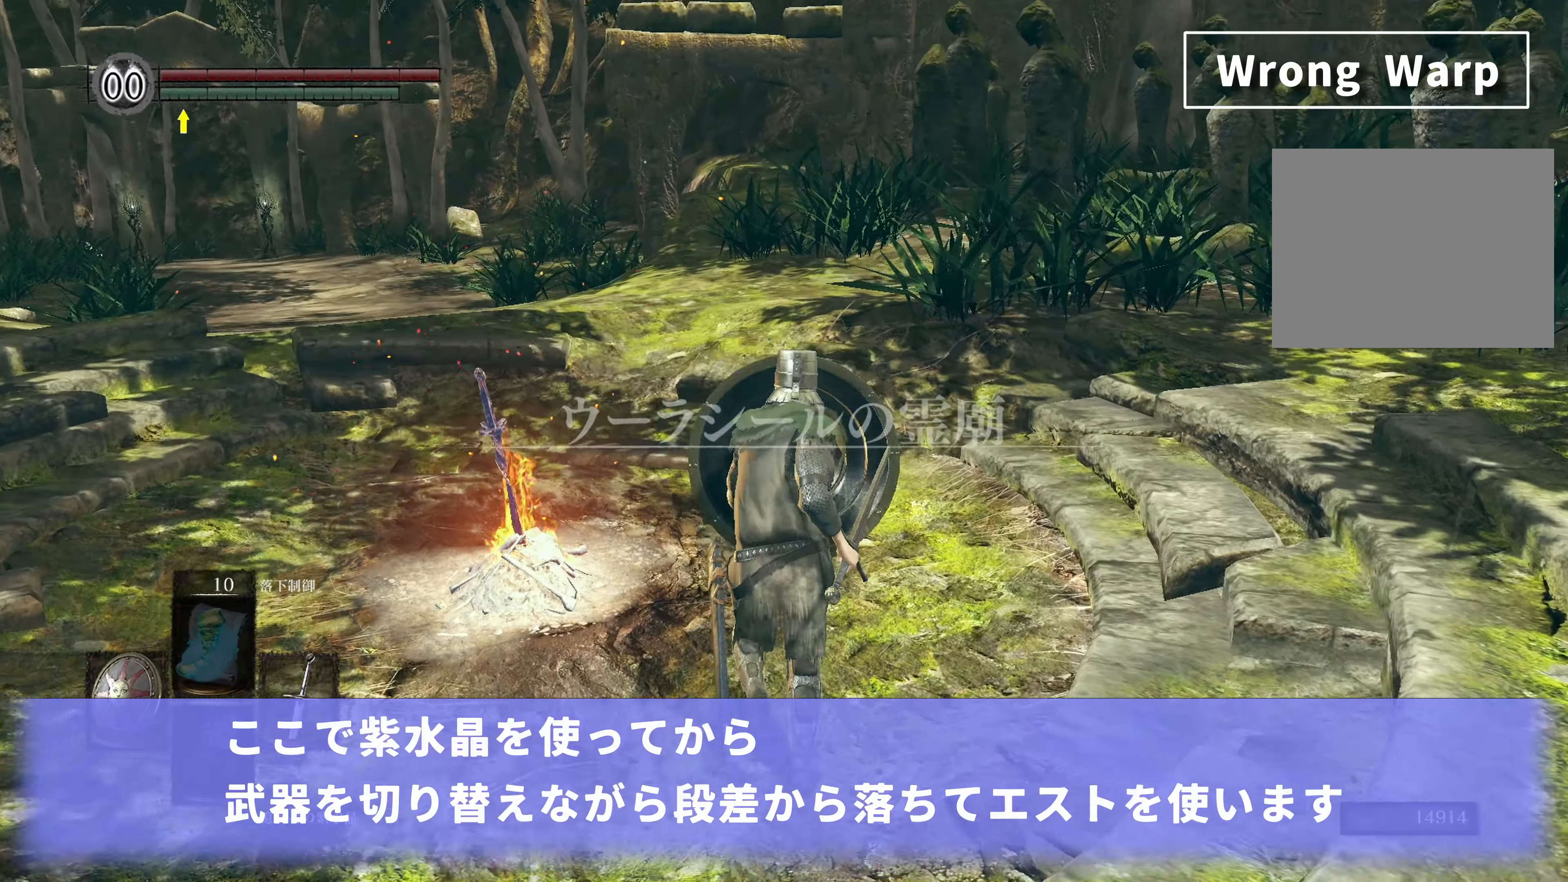
{"buttons": [], "left_stick": "up", "right_stick": "center", "events": [[33, "L1", "up"], [233, "right_stick", "down-right"], [333, "right_stick", "center"]]}
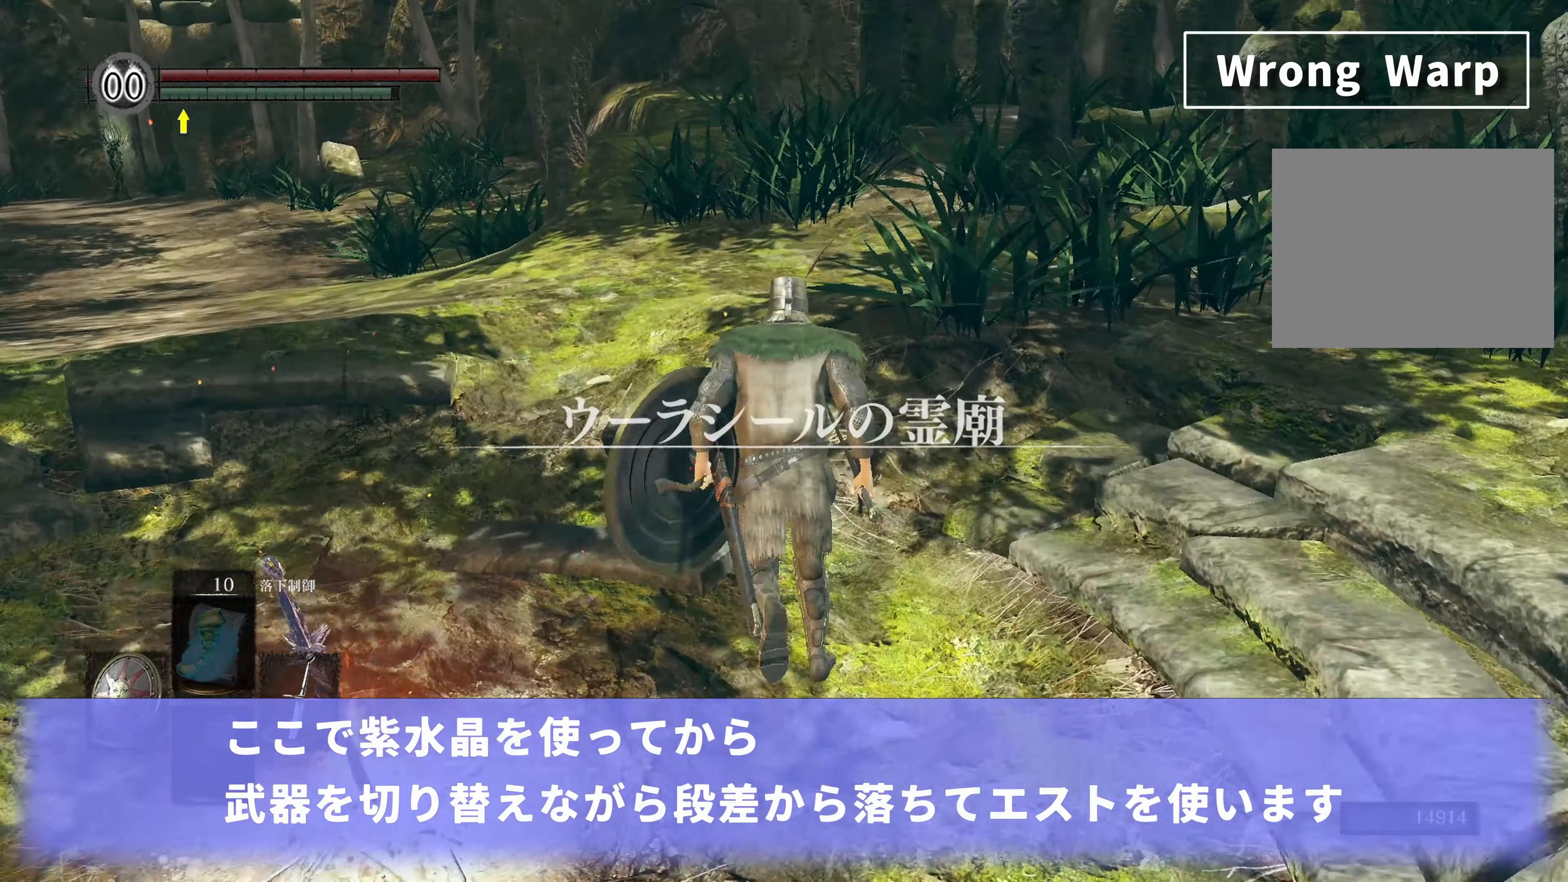
{"buttons": [], "left_stick": "up", "right_stick": "center", "events": [[250, "right_stick", "down-right"], [366, "right_stick", "center"]]}
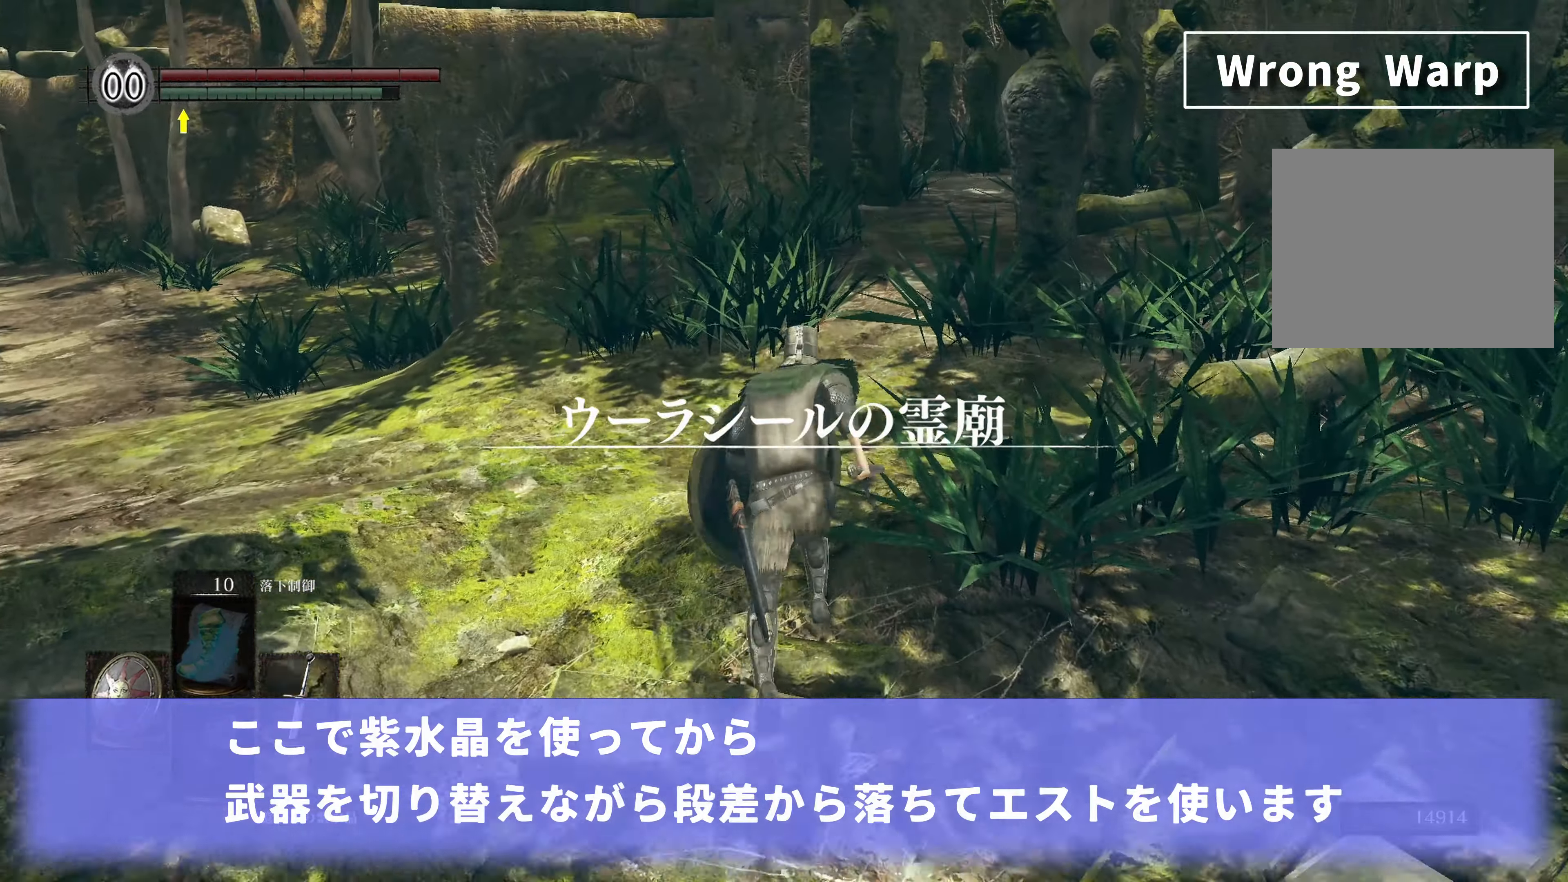
{"buttons": [], "left_stick": "up", "right_stick": "center", "events": [[266, "right_stick", "down"], [316, "right_stick", "down-right"], [450, "right_stick", "center"]]}
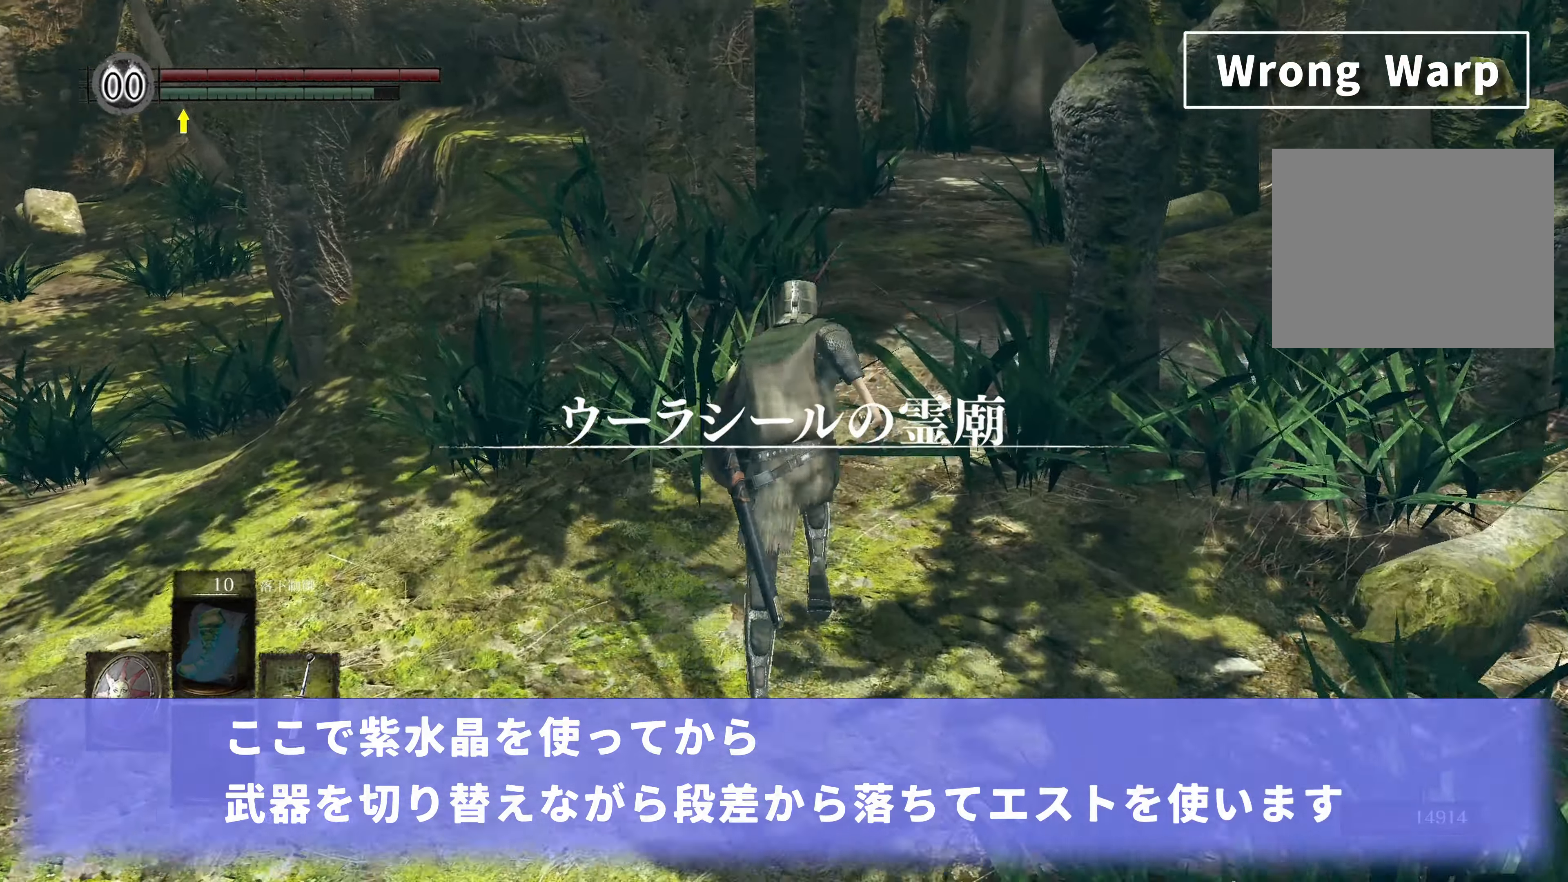
{"buttons": [], "left_stick": "up", "right_stick": "center", "events": []}
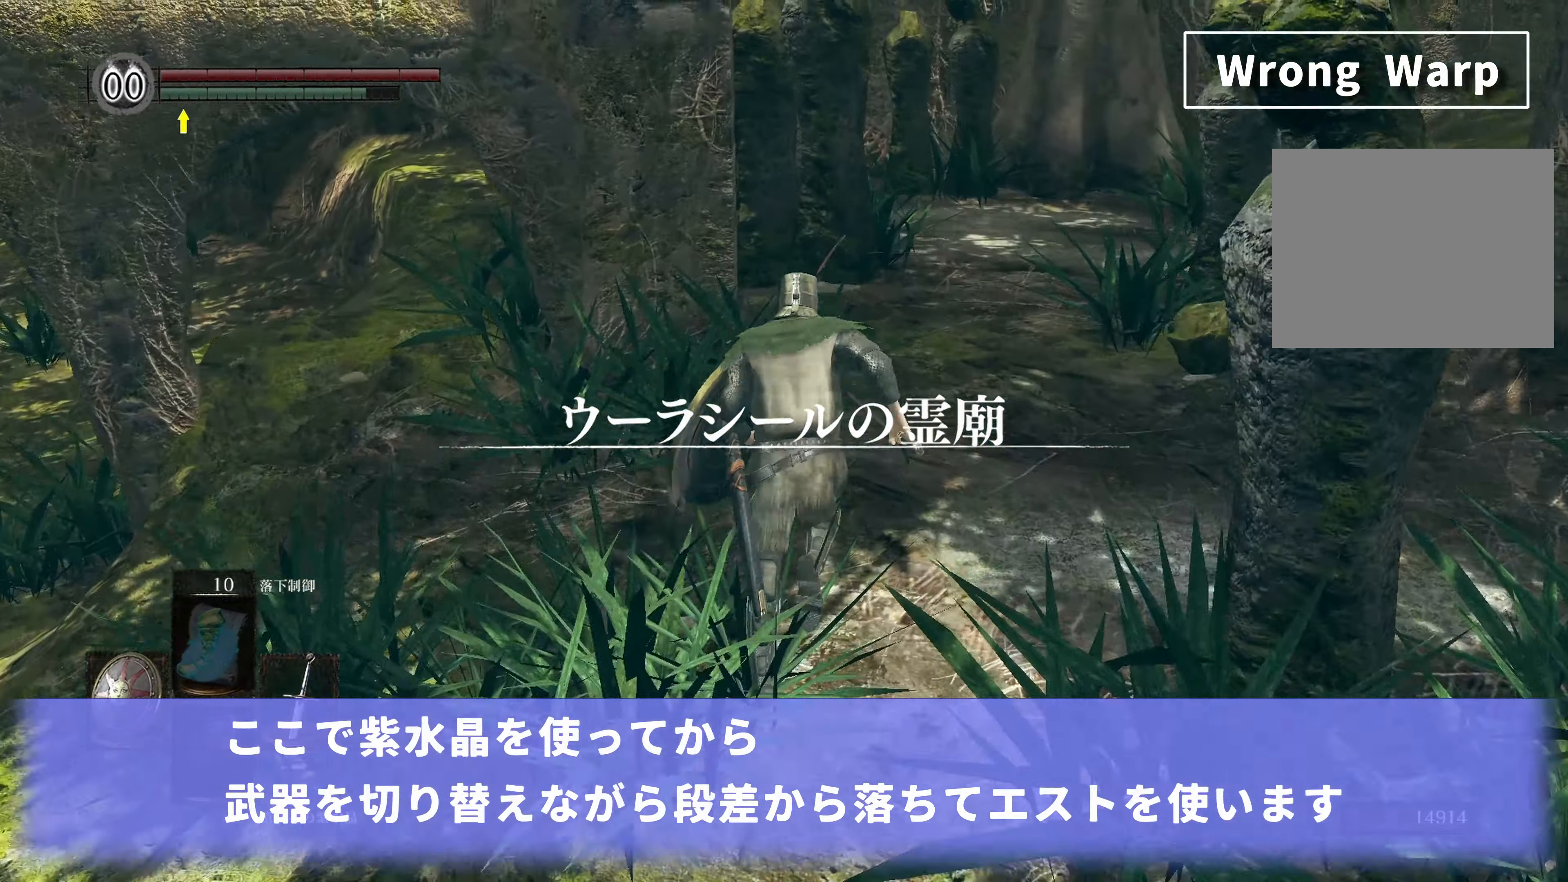
{"buttons": [], "left_stick": "up", "right_stick": "down-left", "events": [[333, "right_stick", "down-left"]]}
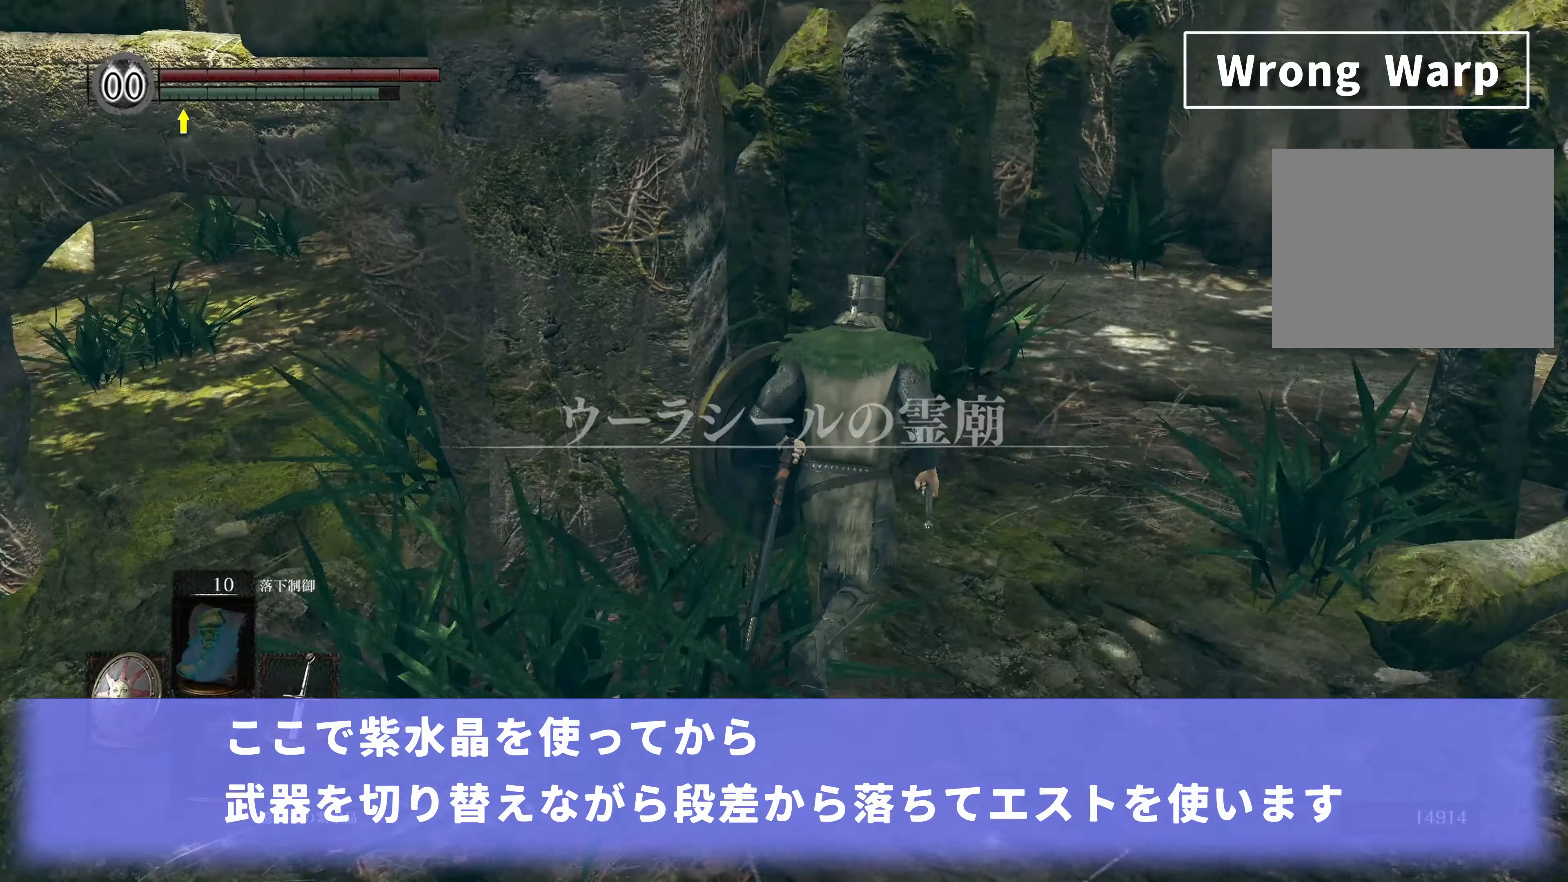
{"buttons": [], "left_stick": "up-right", "right_stick": "down-left", "events": [[117, "left_stick", "up-right"]]}
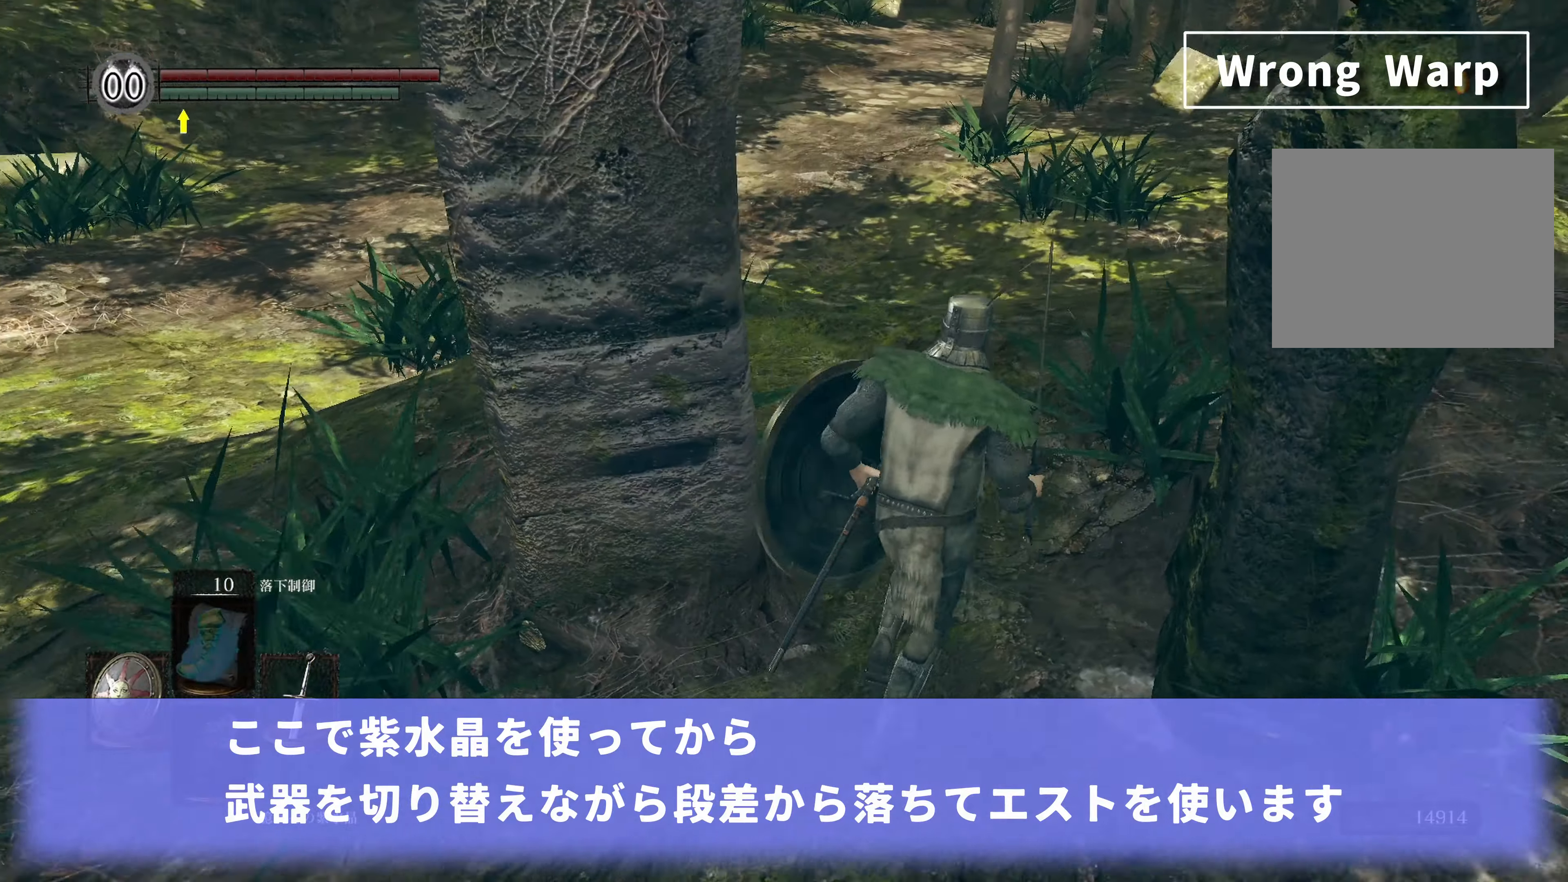
{"buttons": [], "left_stick": "center", "right_stick": "center", "events": [[33, "right_stick", "center"], [67, "left_stick", "center"], [250, "right_stick", "down"], [383, "right_stick", "center"]]}
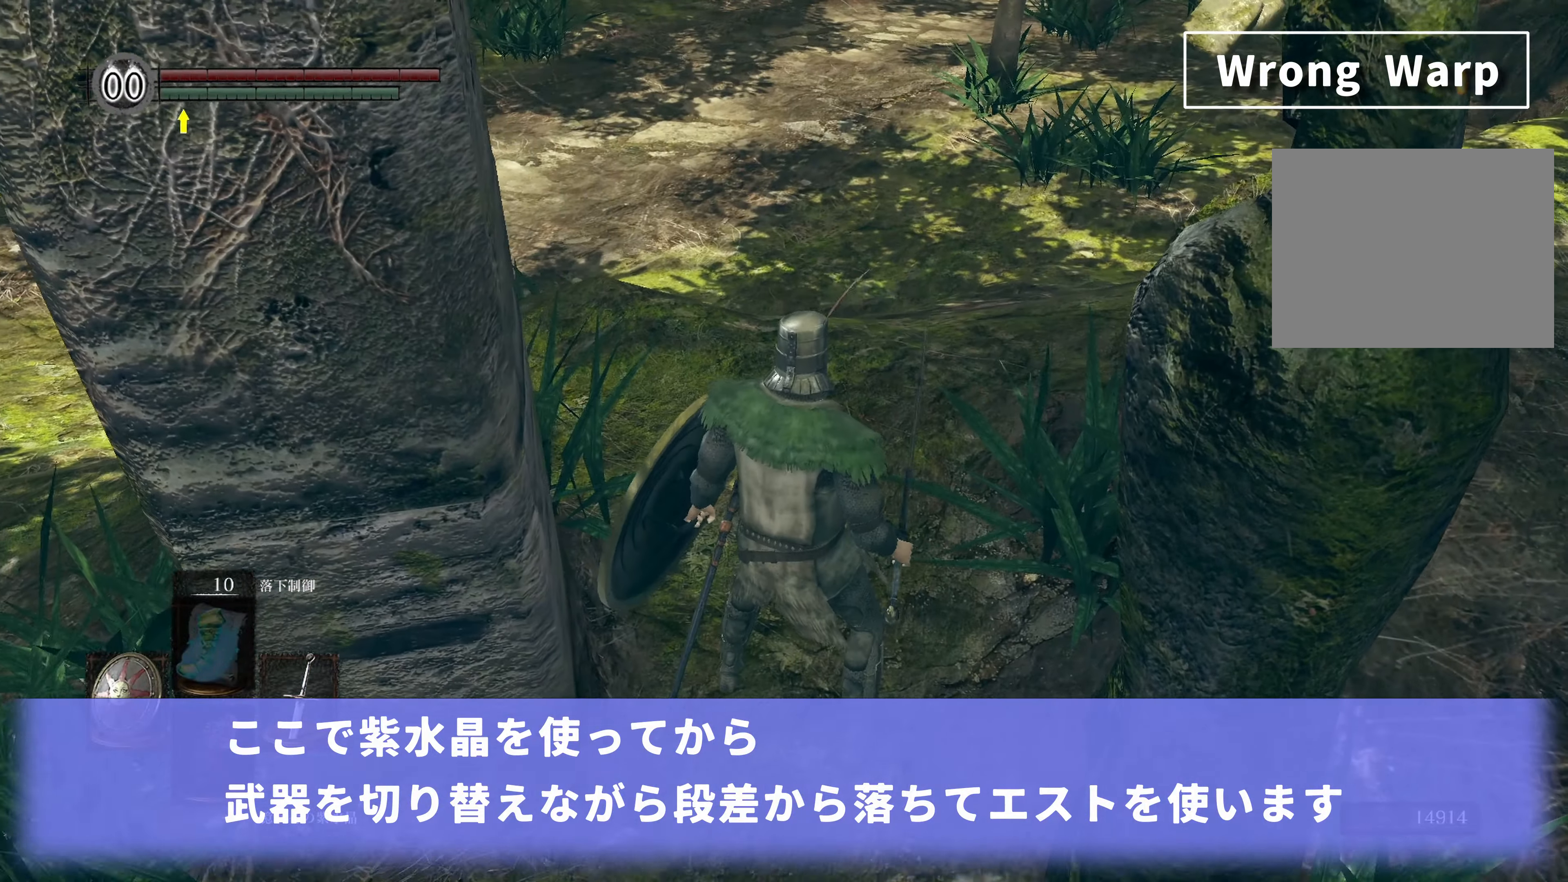
{"buttons": [], "left_stick": "center", "right_stick": "center", "events": [[50, "X", "down"], [133, "X", "up"], [150, "right_stick", "down-left"], [283, "right_stick", "center"]]}
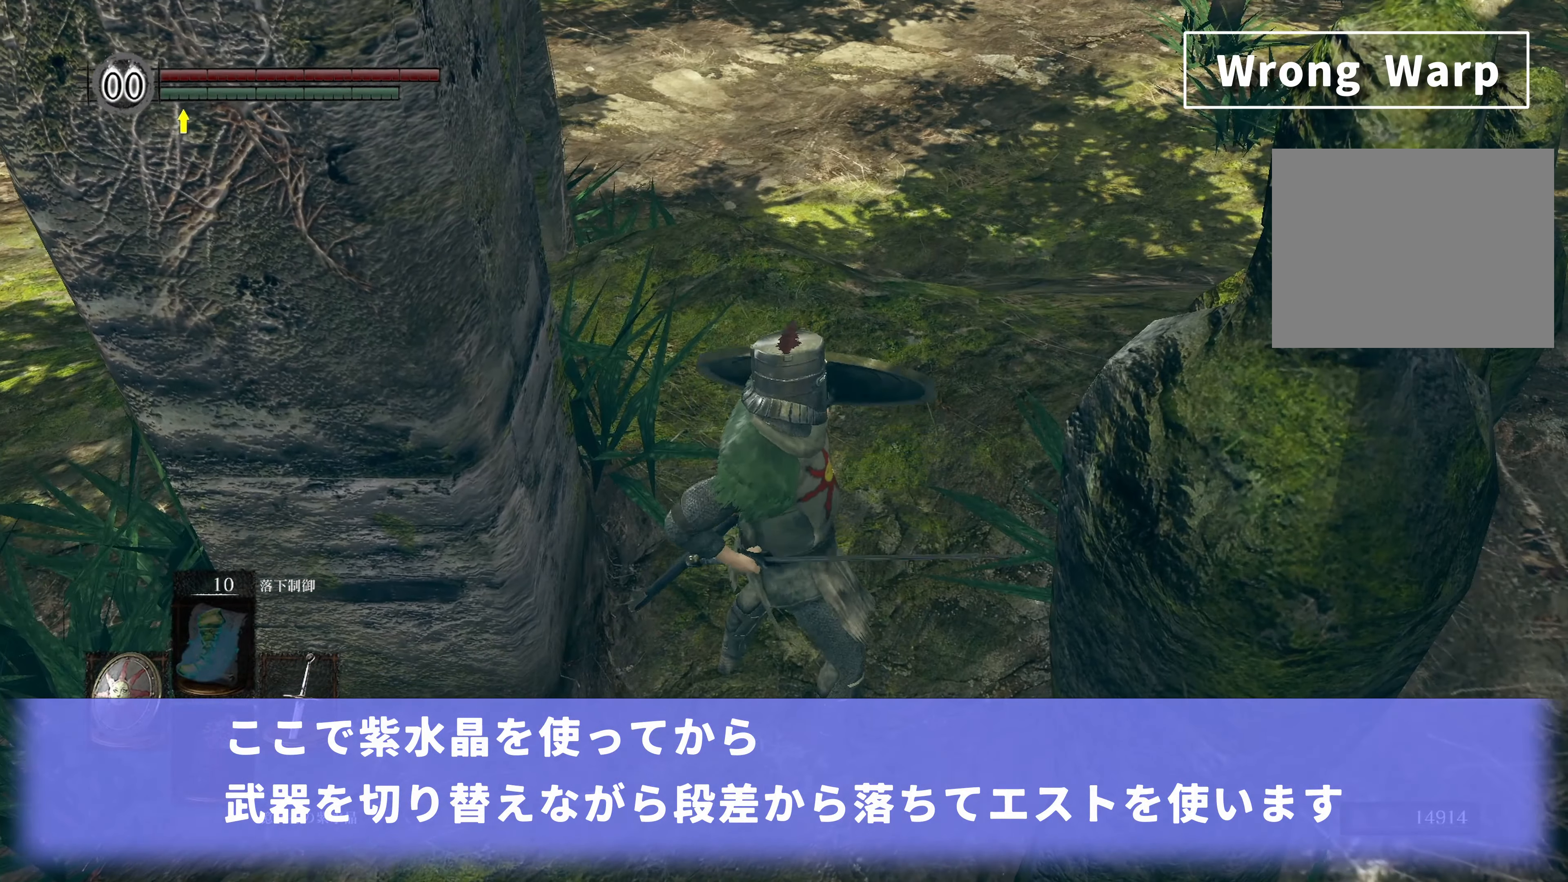
{"buttons": [], "left_stick": "up", "right_stick": "center", "events": [[50, "DPAD_DOWN", "down"], [100, "right_stick", "left"], [167, "DPAD_DOWN", "up"], [250, "DPAD_RIGHT", "down"], [300, "right_stick", "center"], [333, "DPAD_RIGHT", "up"], [483, "left_stick", "up"]]}